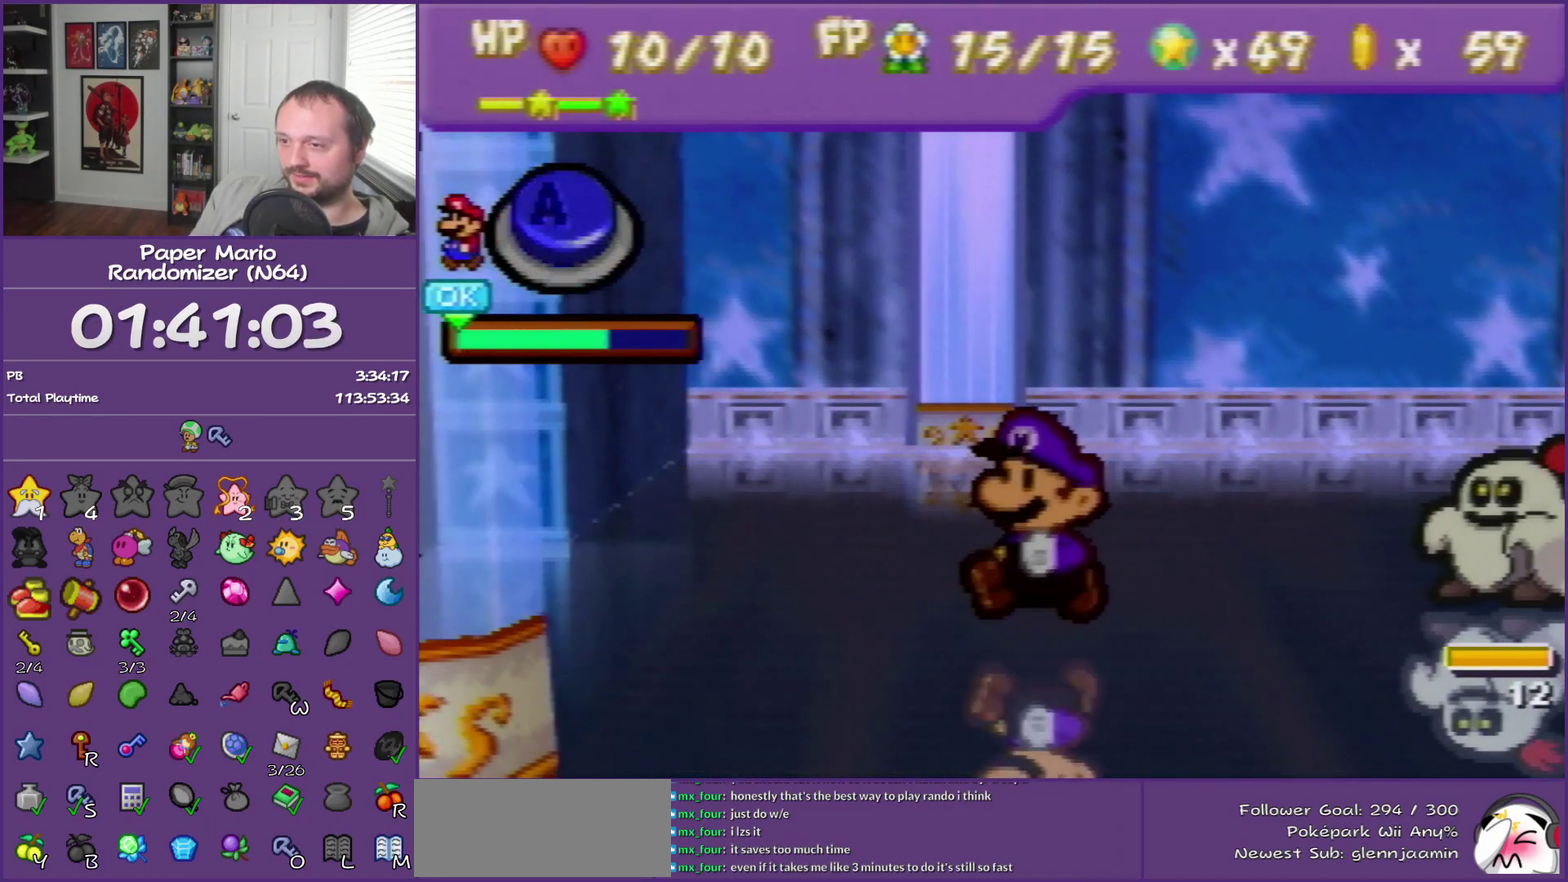
Gameplay with a controller (Nintendo layout); each line is a JSON object with the inputs held at the frame after it. "events" lists button and stick changes between this image and that frame as [ms after this image, input, new state], when the widget could be followed in between. This overlay highlights the sticks when they move; stick clicks (L3) are not distinguishable. Not read: L3 R3.
{"buttons": [], "left_stick": "center", "events": [[167, "A", "up"]]}
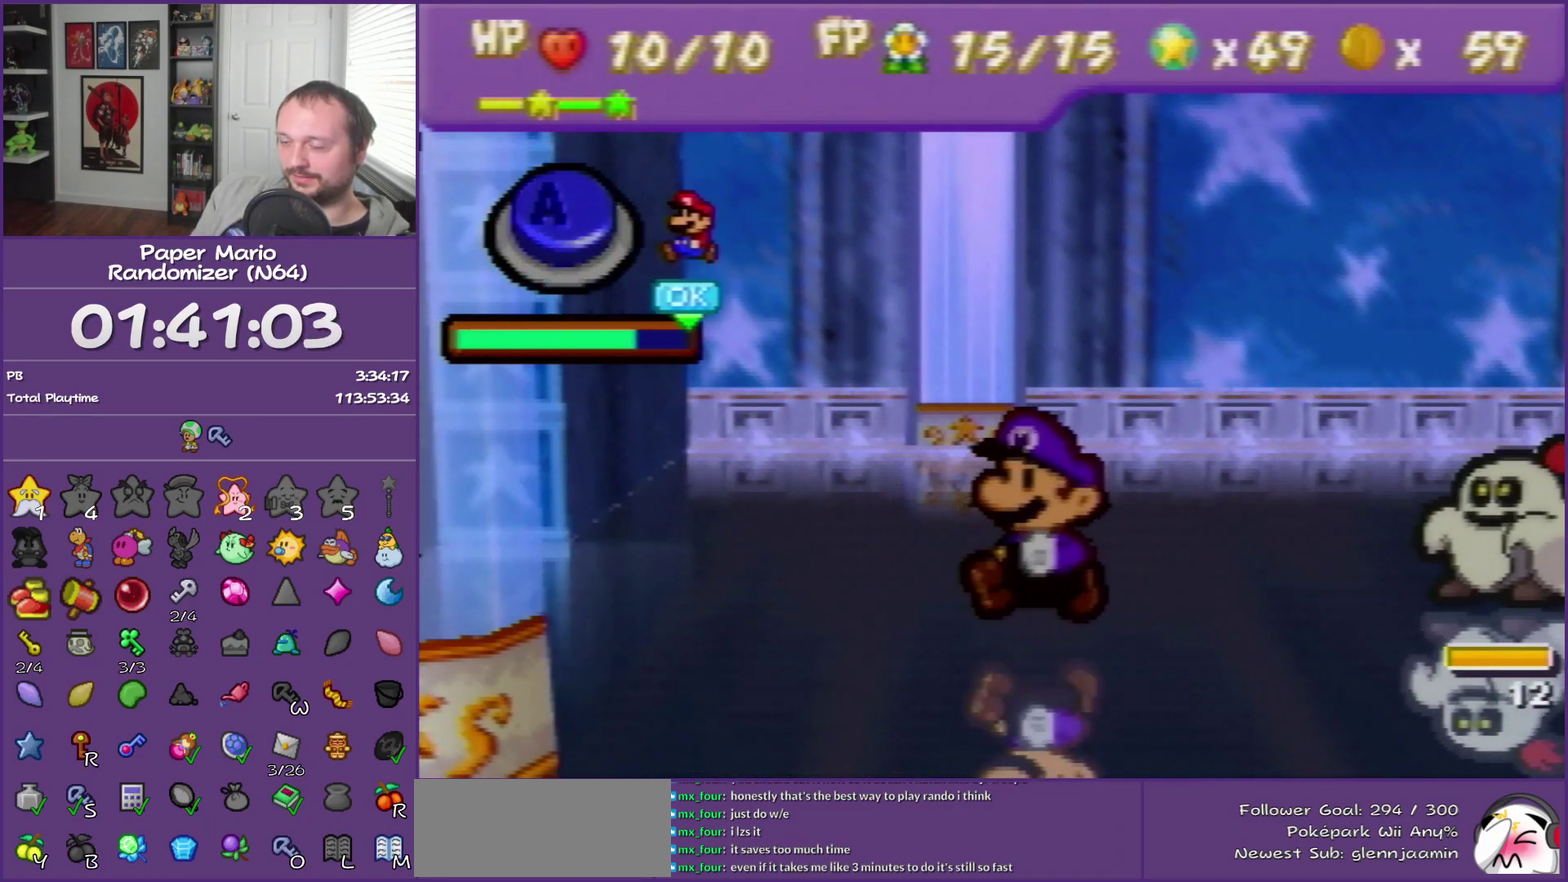
{"buttons": [], "left_stick": "center", "events": [[33, "A", "down"], [250, "A", "up"]]}
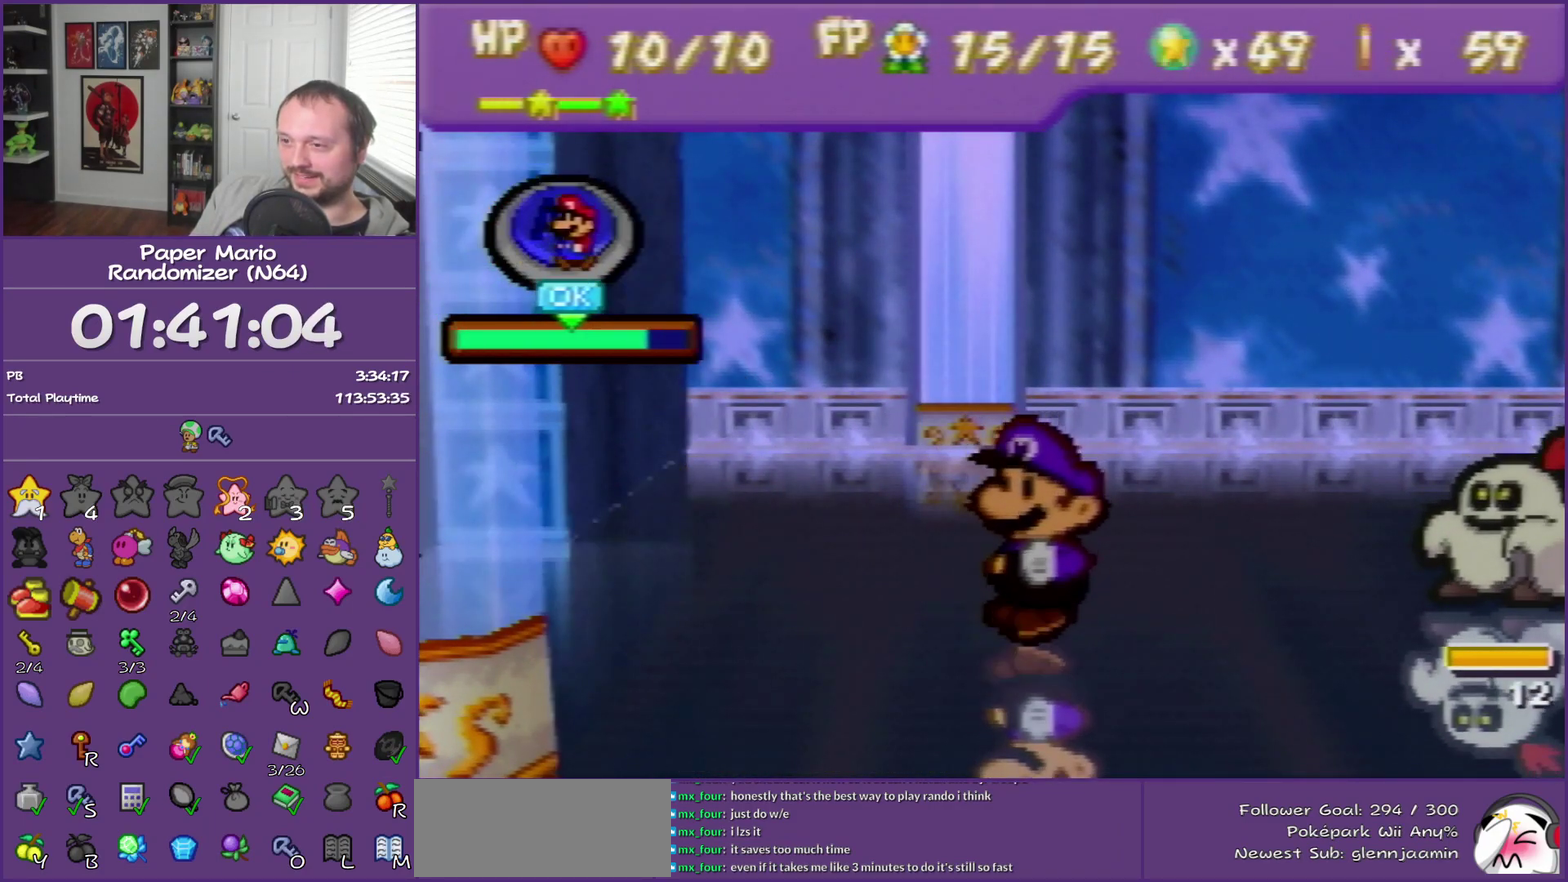
{"buttons": [], "left_stick": "center", "events": [[100, "A", "down"], [167, "A", "up"], [350, "A", "down"], [417, "A", "up"]]}
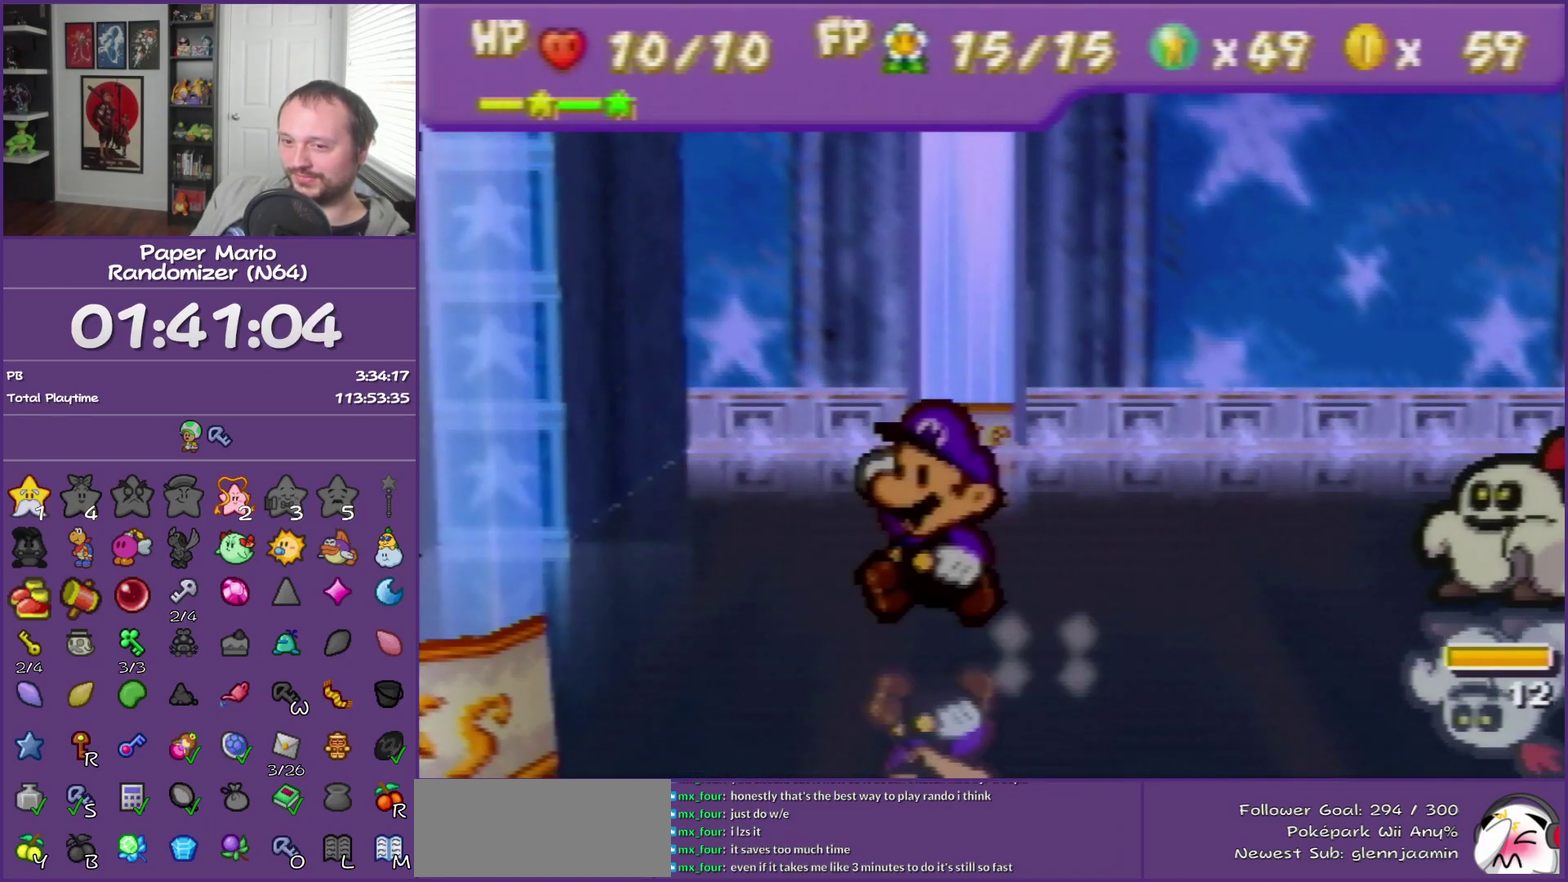
{"buttons": [], "left_stick": "center", "events": [[417, "A", "down"], [500, "A", "up"]]}
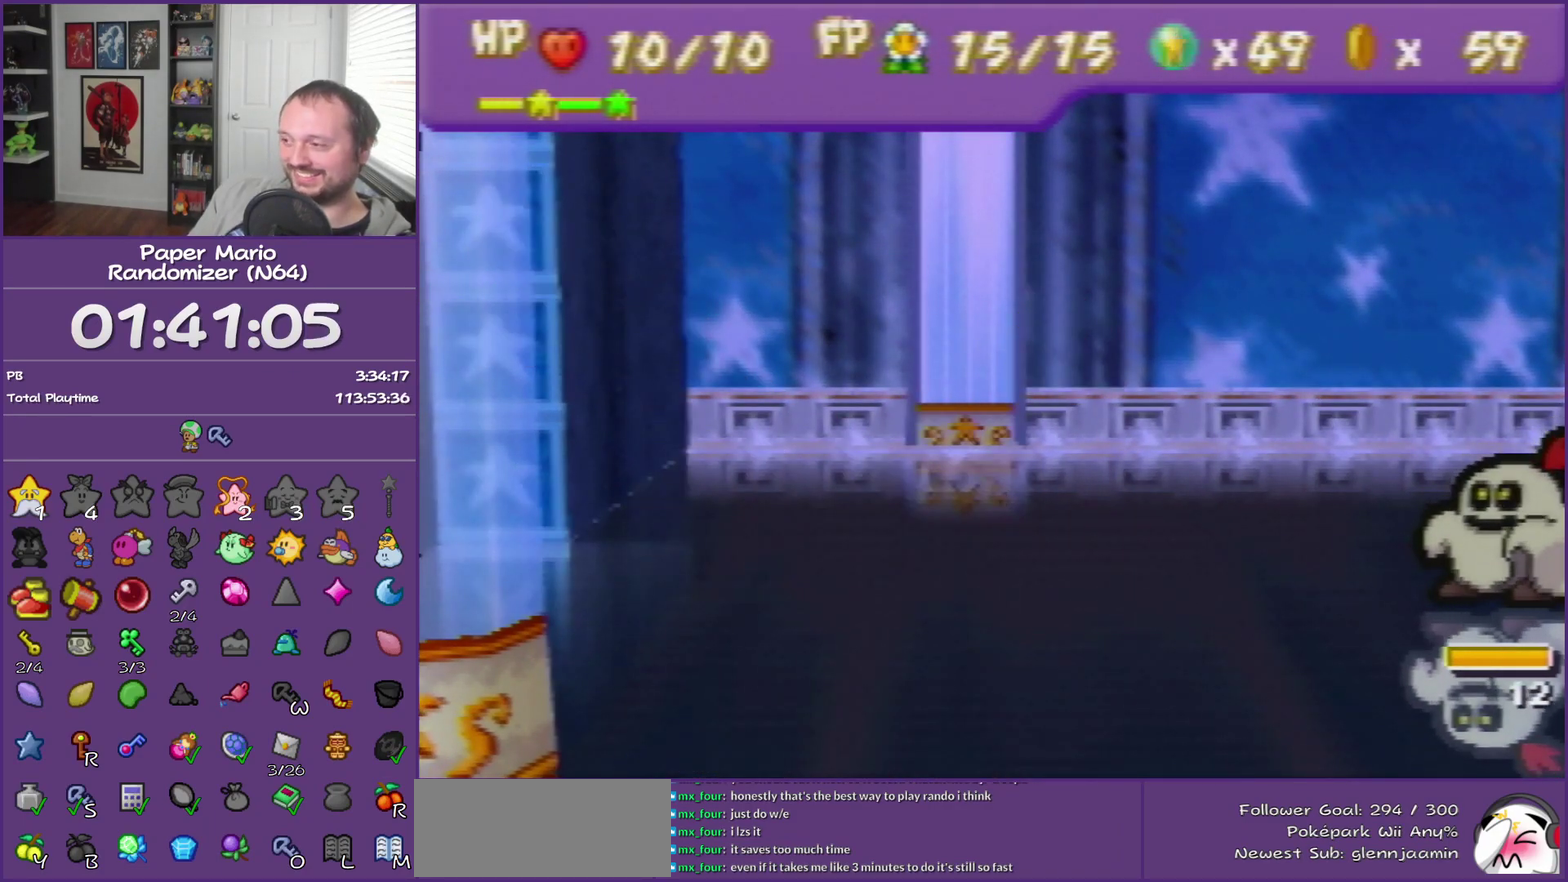
{"buttons": ["A"], "left_stick": "center", "events": [[100, "A", "down"], [183, "A", "up"], [250, "A", "down"]]}
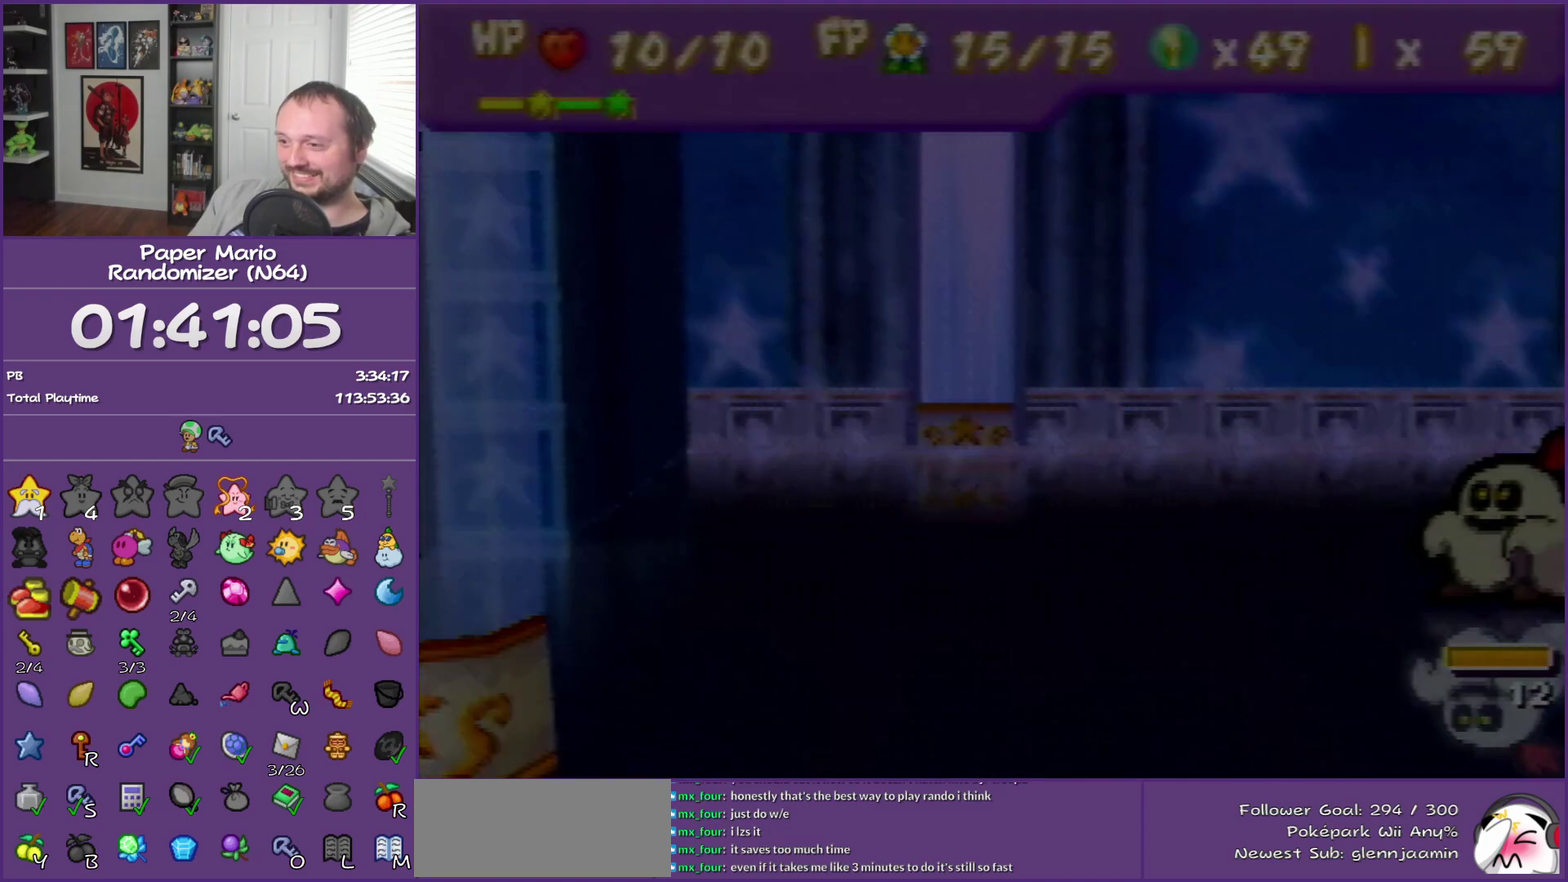
{"buttons": ["A"], "left_stick": "center", "events": [[250, "A", "up"], [317, "A", "down"], [433, "A", "up"], [500, "A", "down"]]}
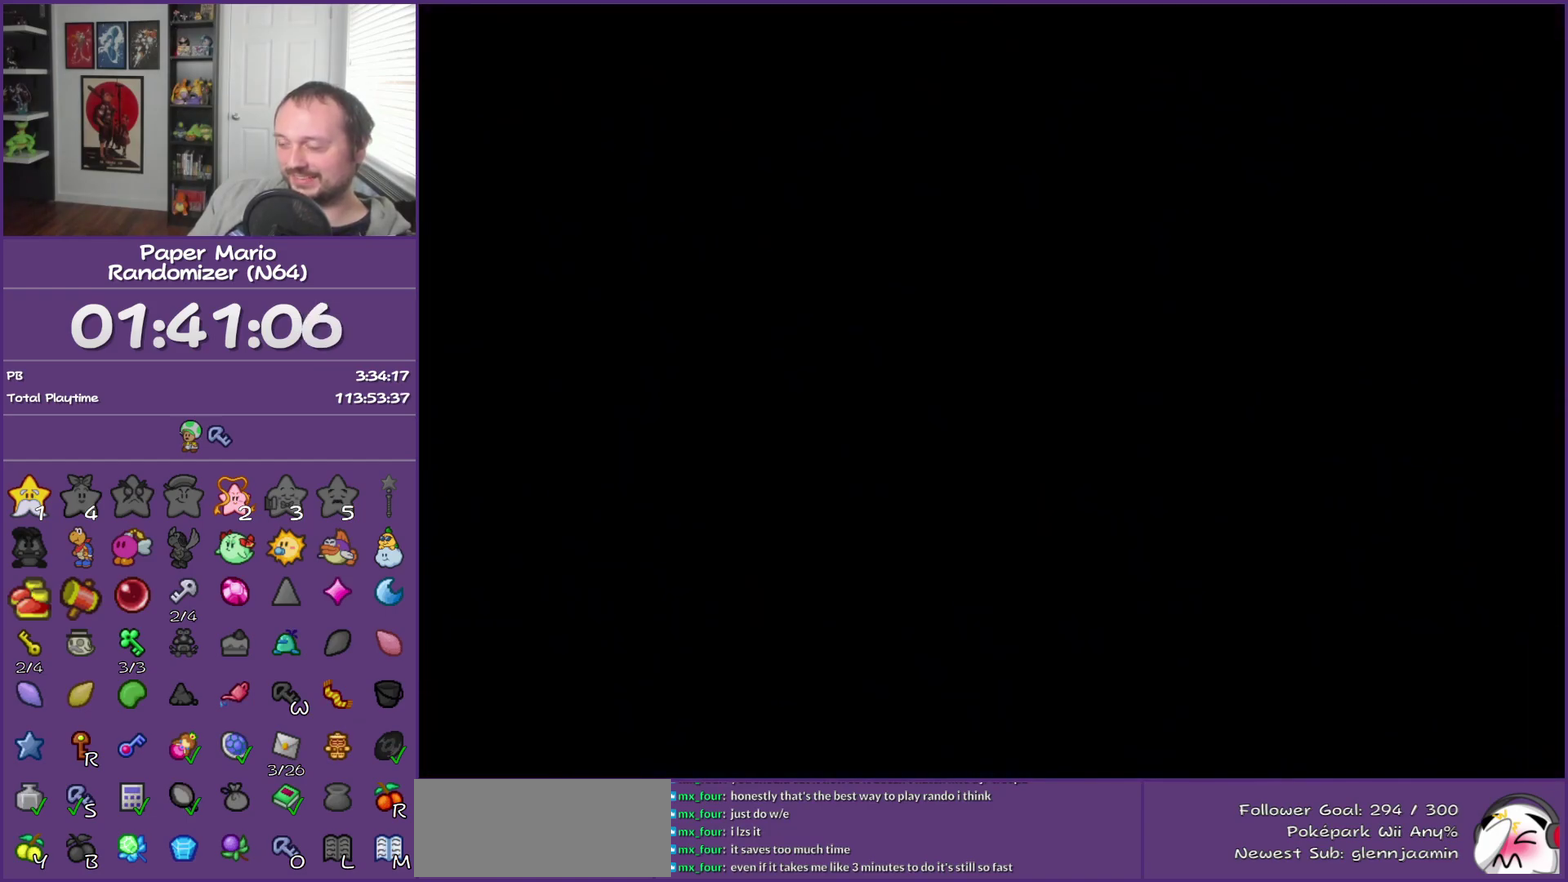
{"buttons": [], "left_stick": "down-left", "events": [[133, "A", "up"], [183, "left_stick", "down-left"]]}
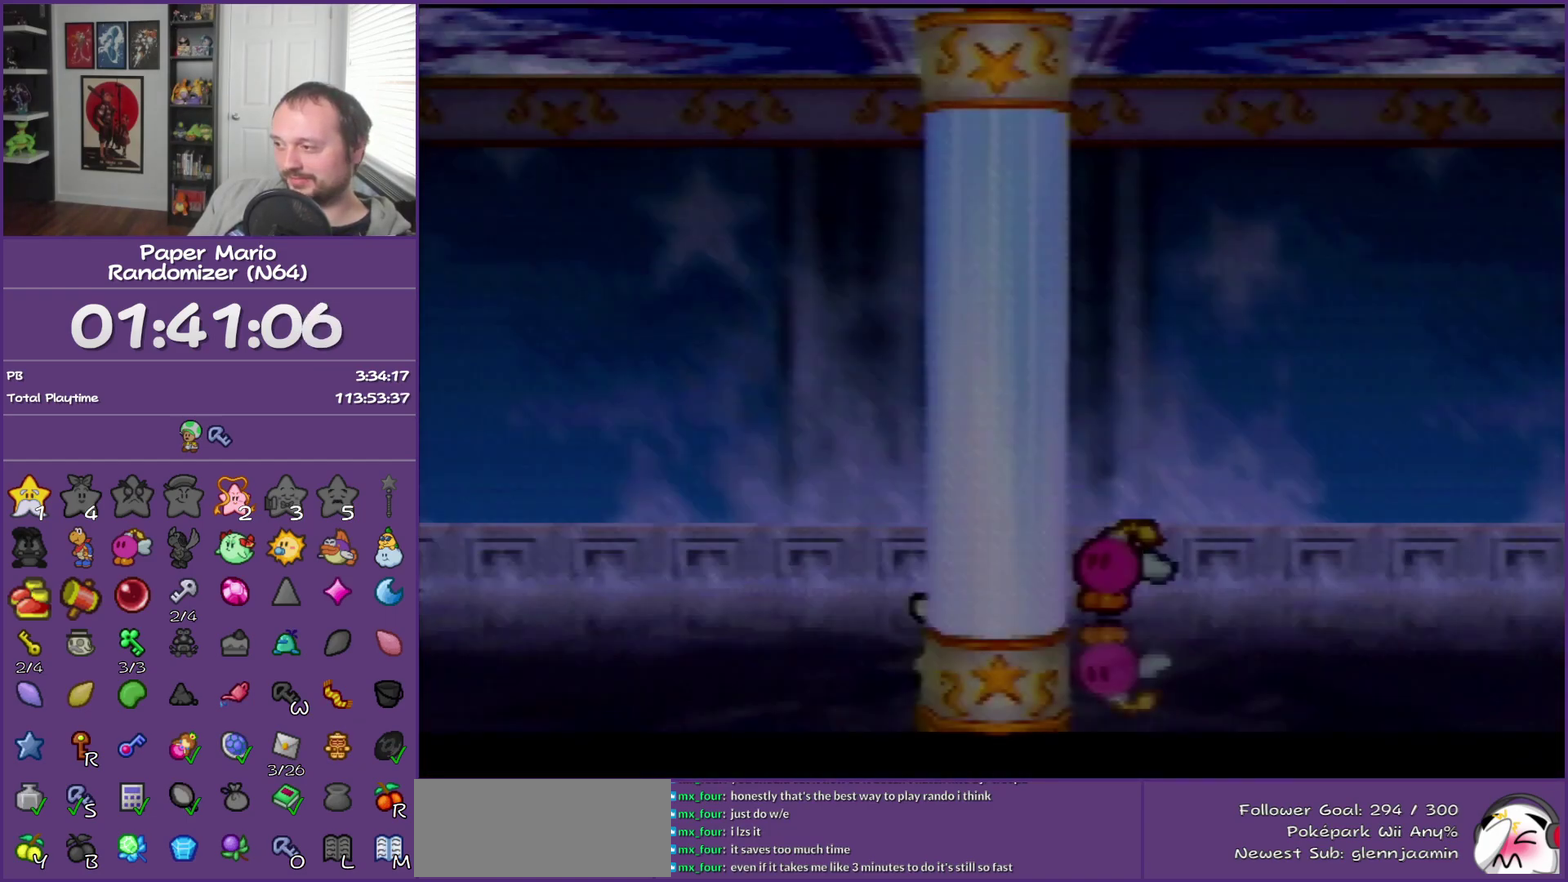
{"buttons": [], "left_stick": "left", "events": [[150, "Z", "down"], [250, "Z", "up"], [383, "left_stick", "left"]]}
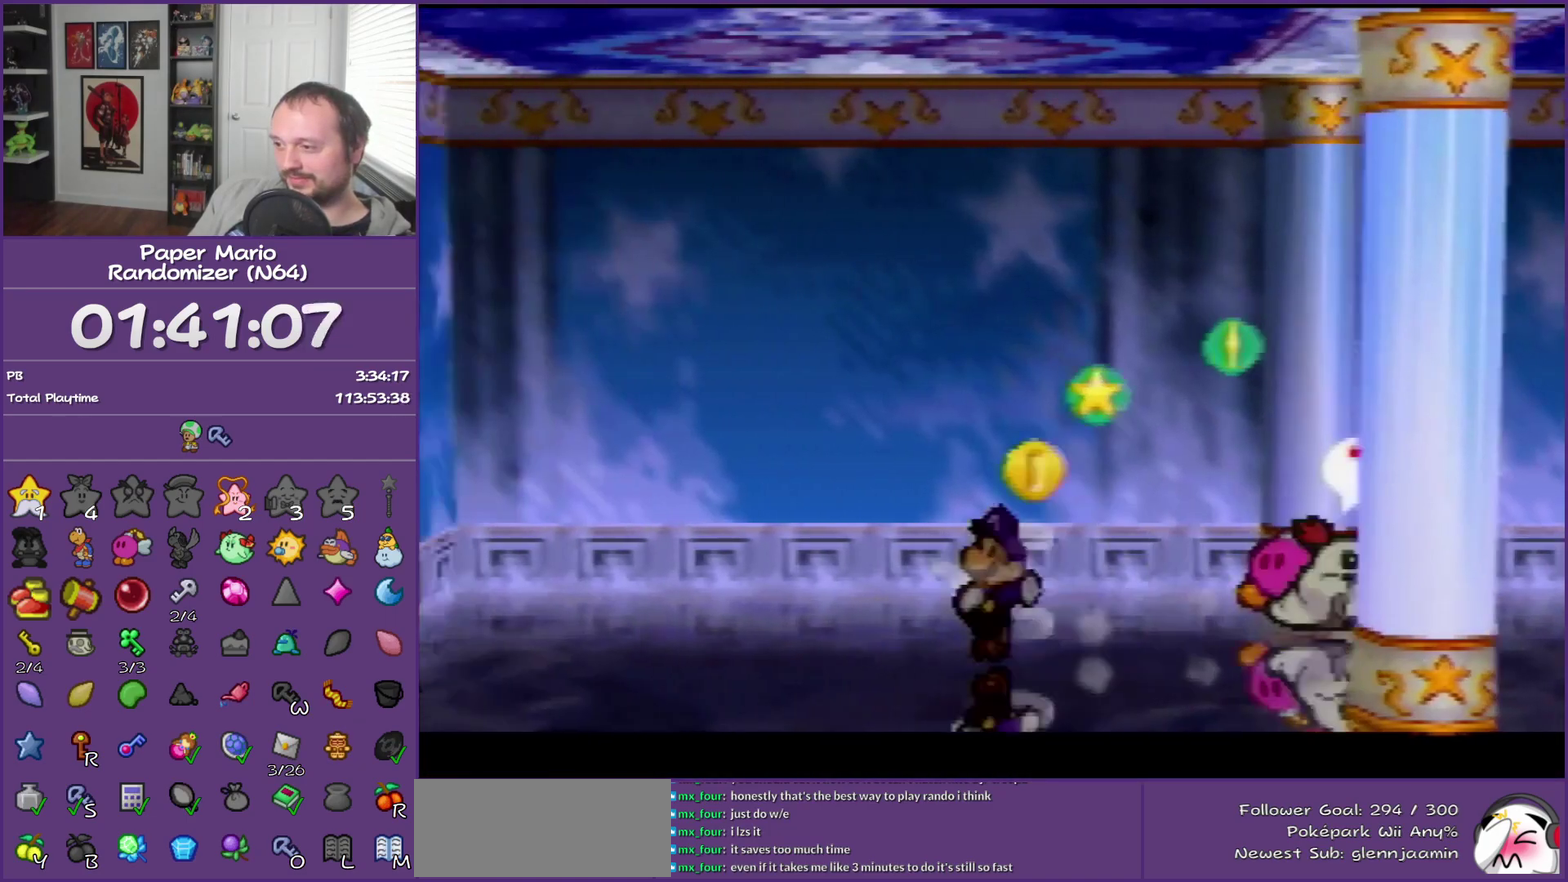
{"buttons": [], "left_stick": "up-left", "events": [[183, "A", "down"], [283, "A", "up"], [283, "left_stick", "up-left"]]}
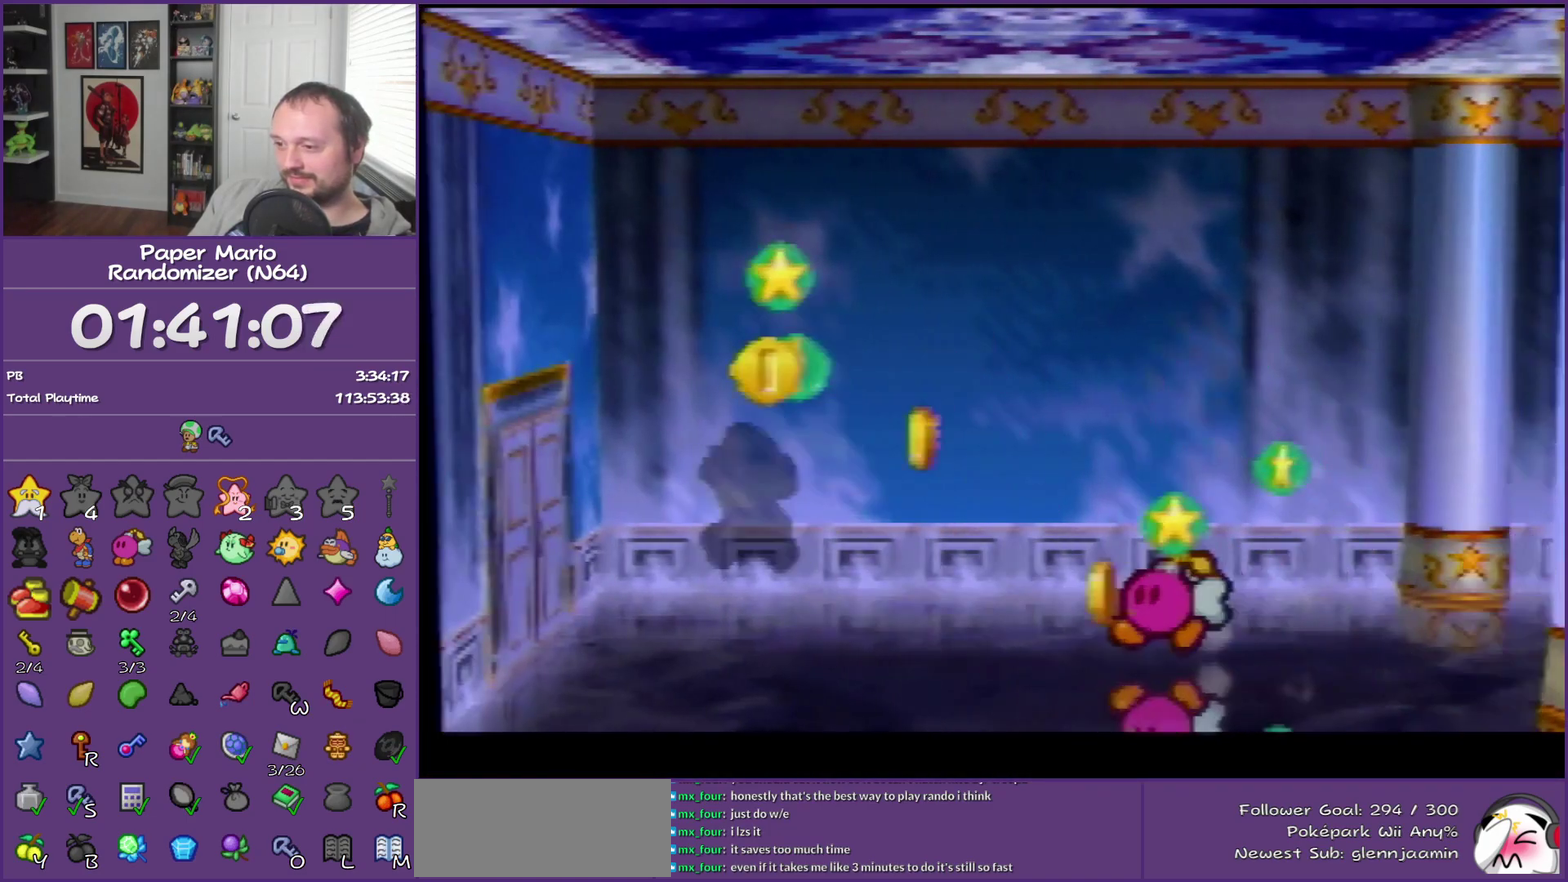
{"buttons": ["A"], "left_stick": "left", "events": [[100, "left_stick", "left"], [317, "A", "down"], [400, "A", "up"], [467, "A", "down"]]}
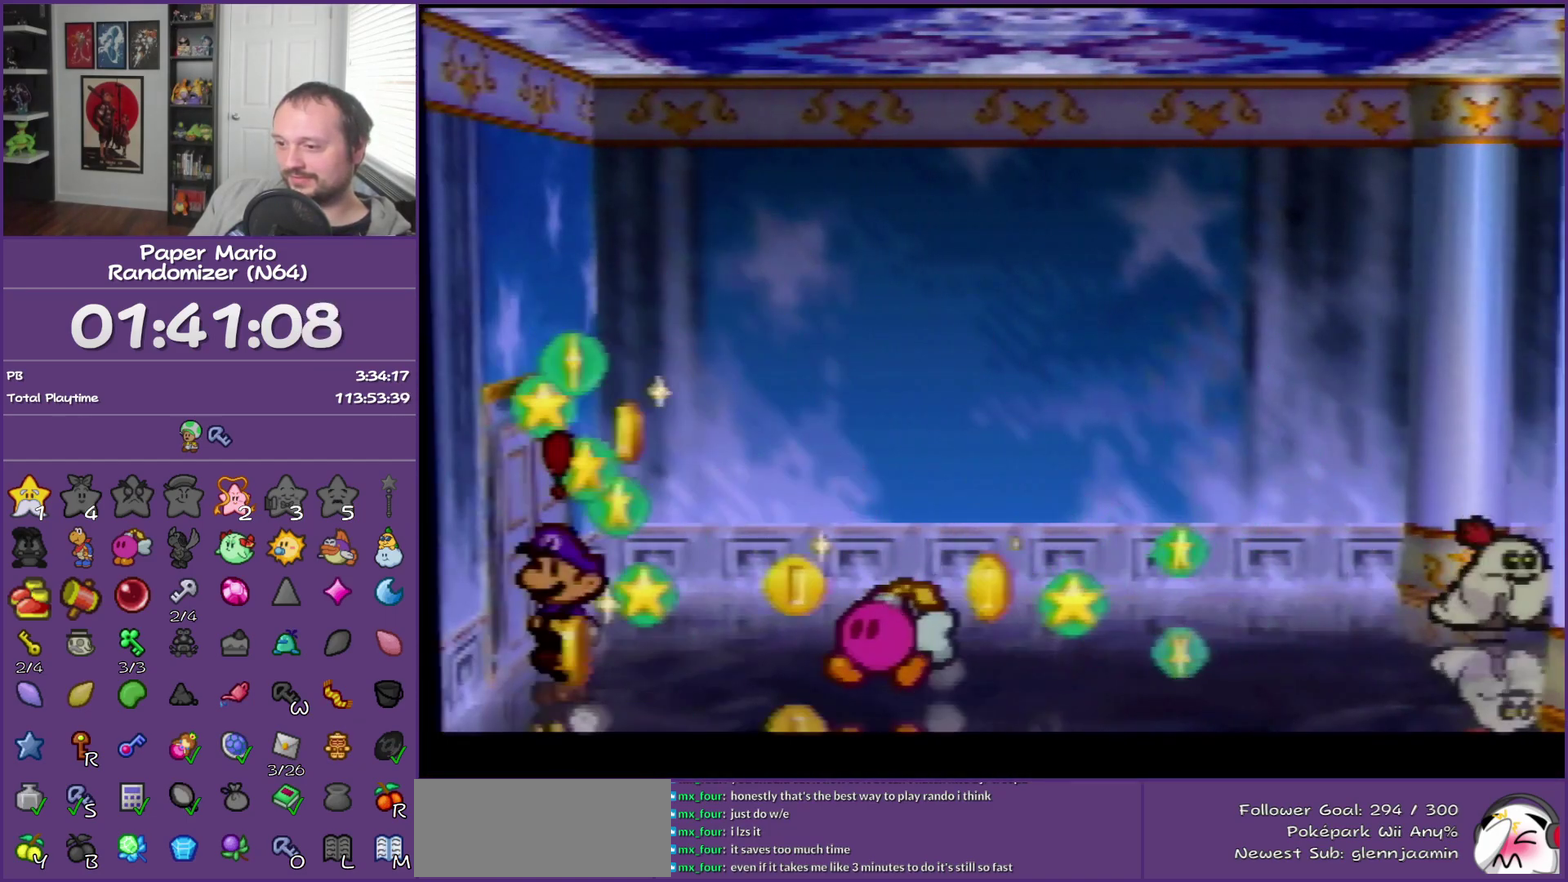
{"buttons": [], "left_stick": "center", "events": [[117, "A", "up"], [433, "left_stick", "center"]]}
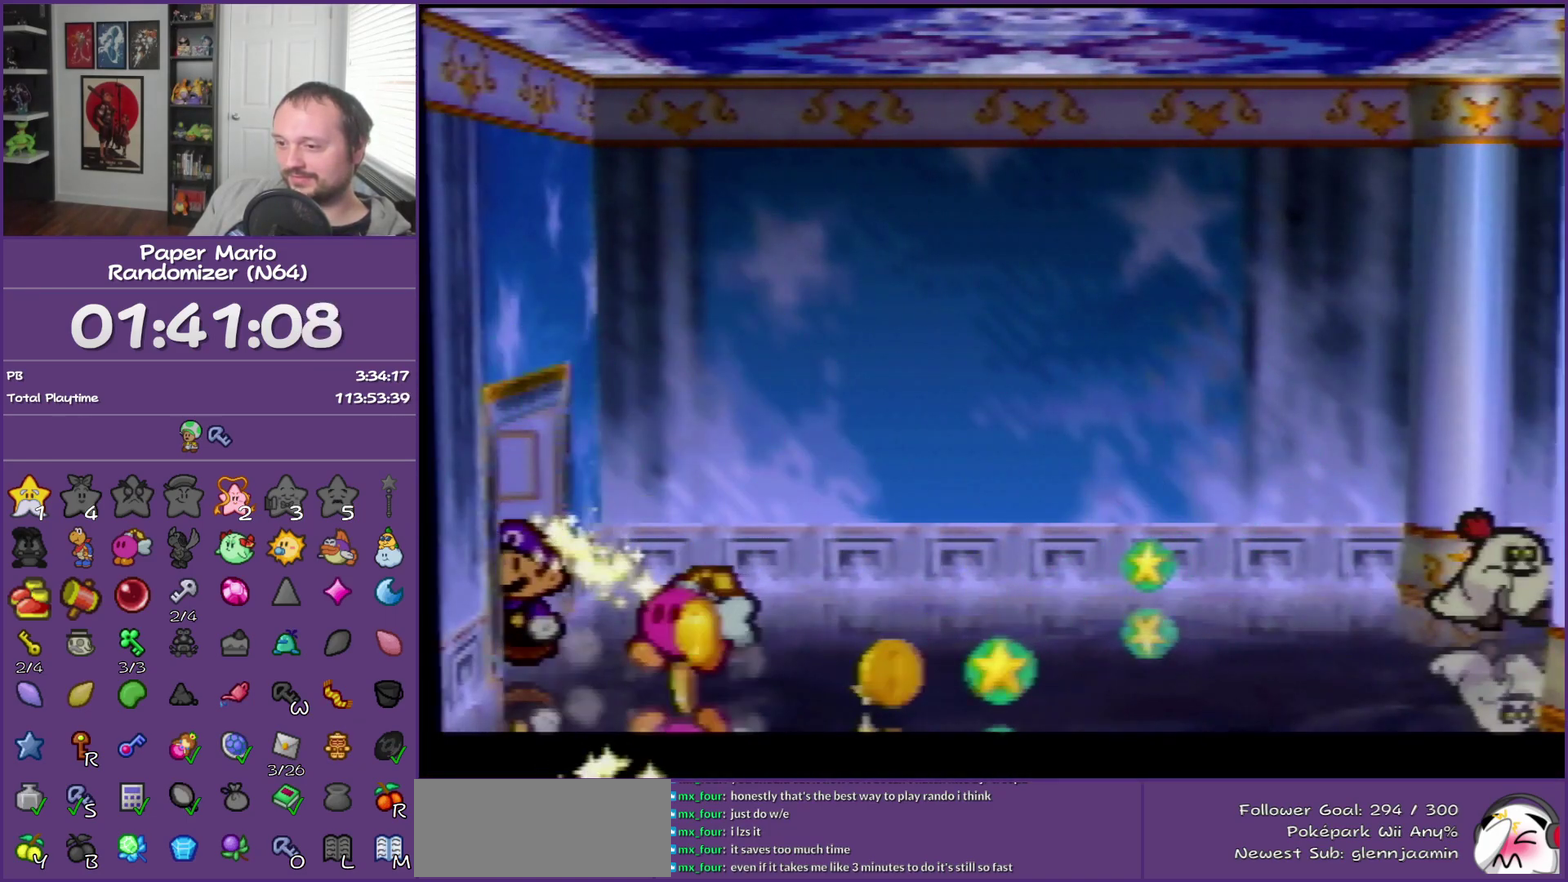
{"buttons": [], "left_stick": "center", "events": []}
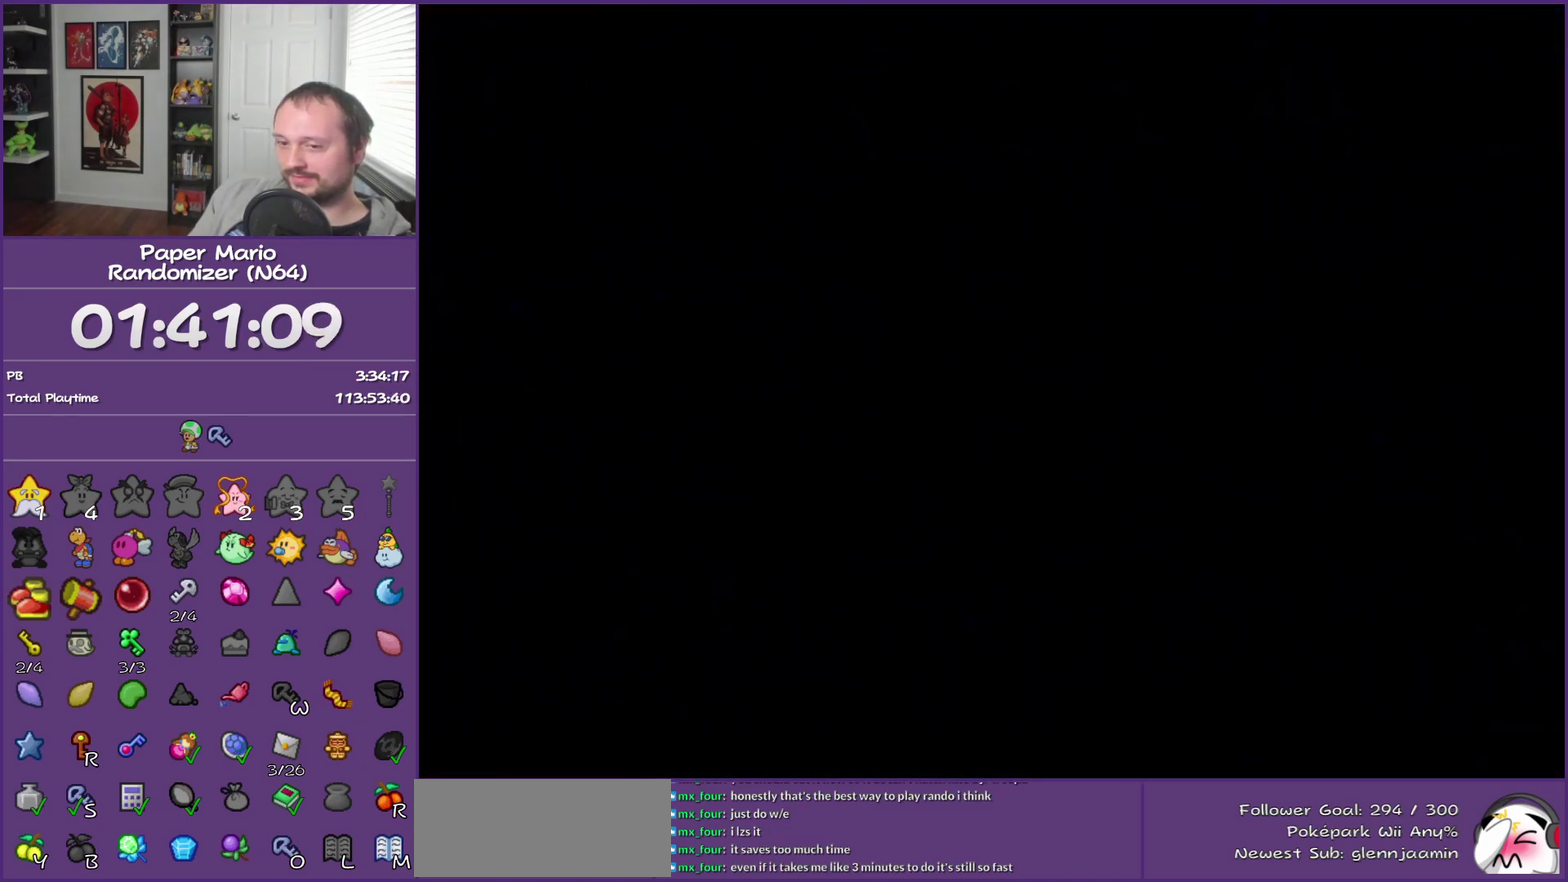
{"buttons": [], "left_stick": "center", "events": []}
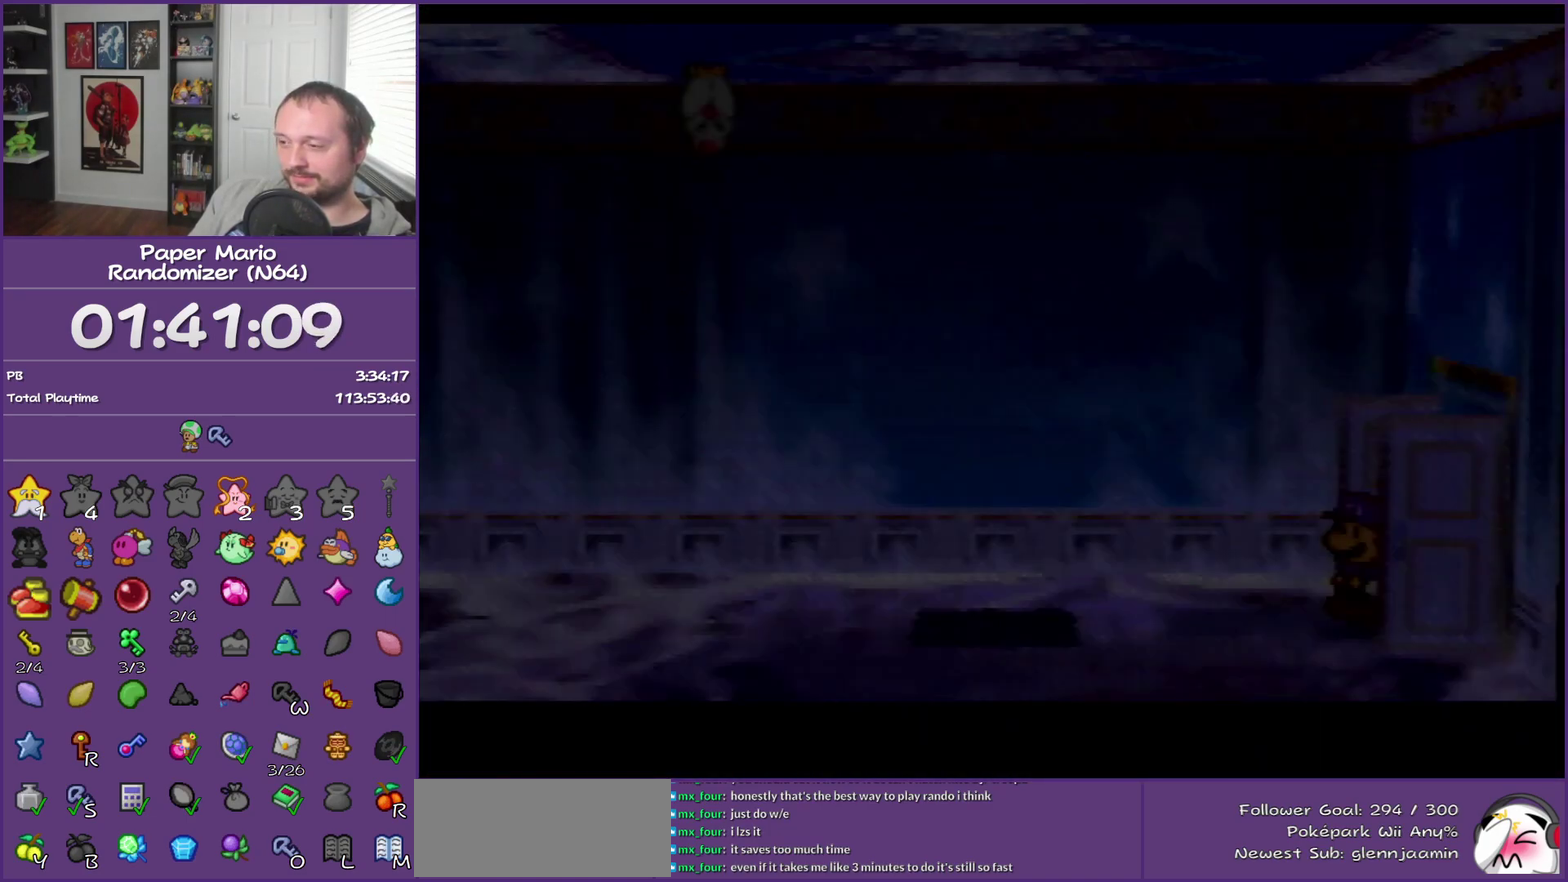
{"buttons": [], "left_stick": "down", "events": [[200, "left_stick", "down"]]}
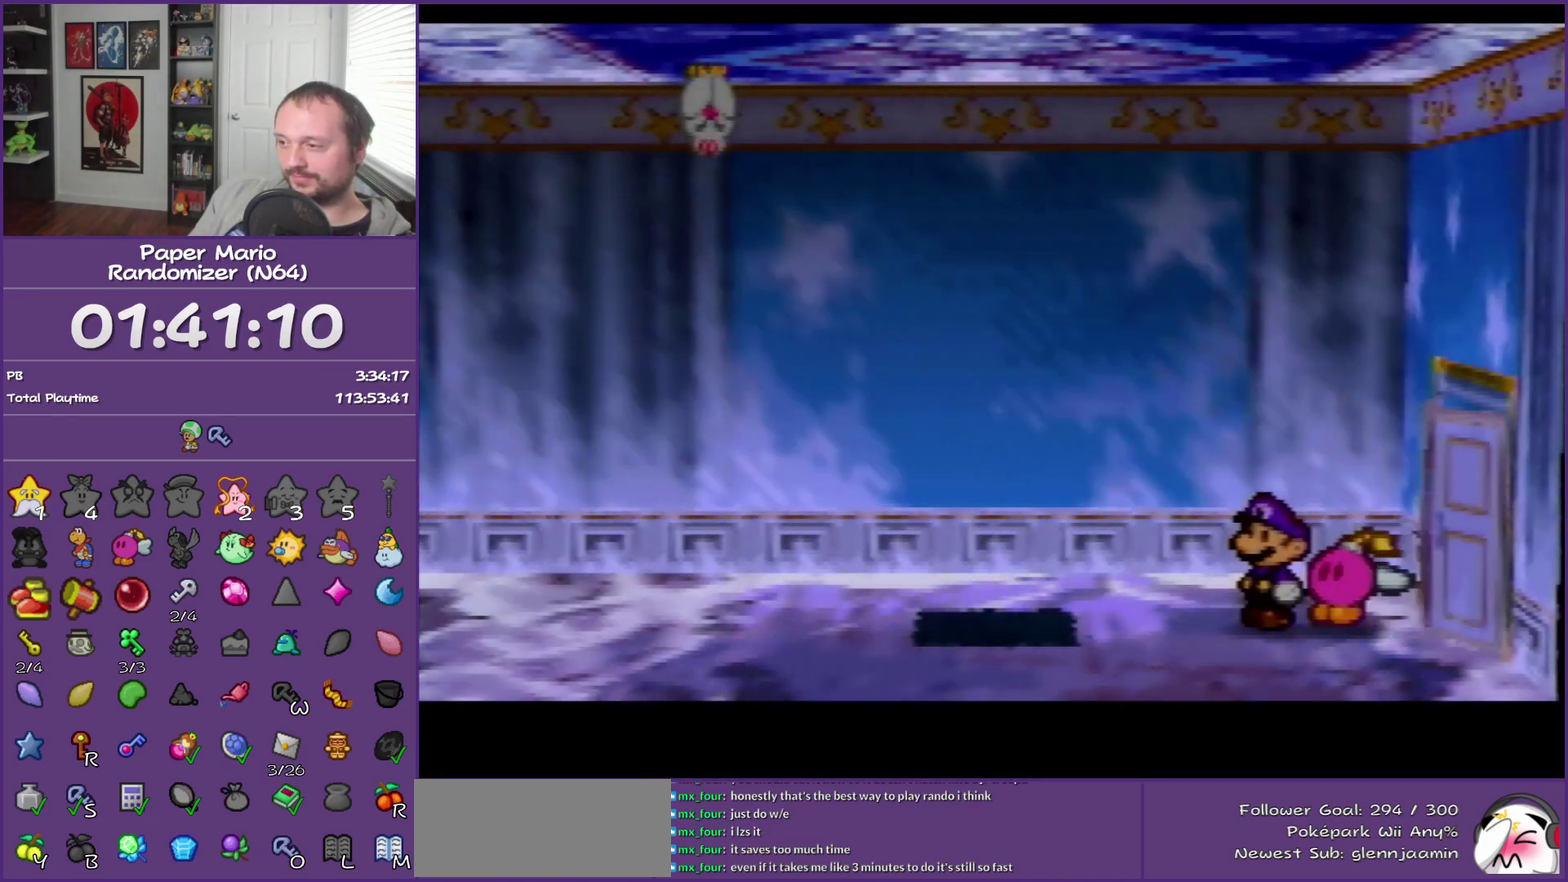
{"buttons": ["Z"], "left_stick": "left", "events": [[233, "left_stick", "down-left"], [383, "left_stick", "left"], [450, "Z", "down"]]}
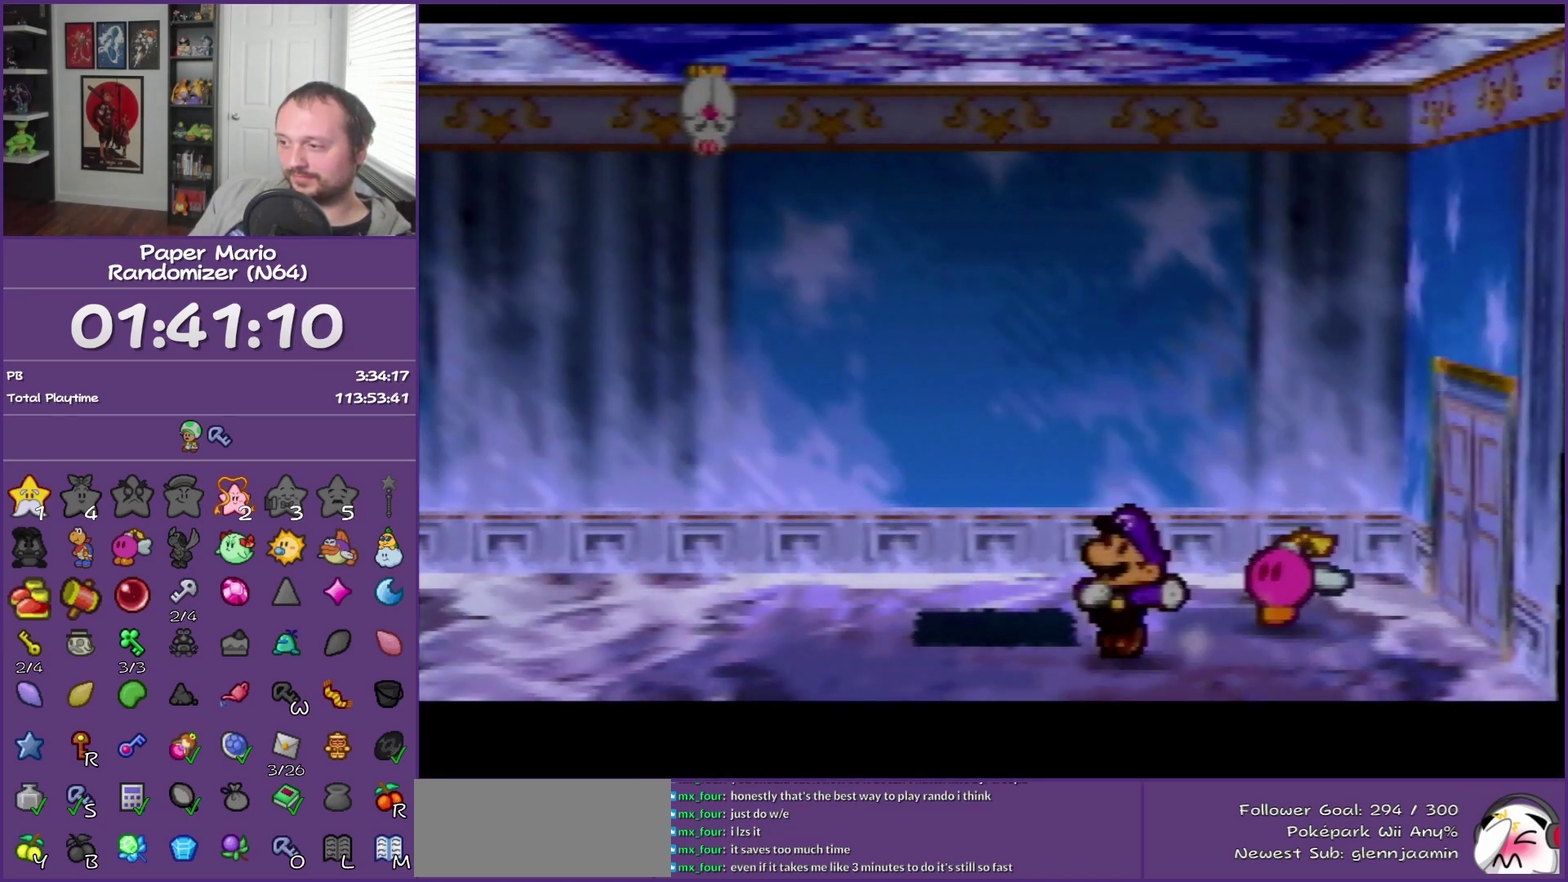
{"buttons": [], "left_stick": "left", "events": [[333, "Z", "up"]]}
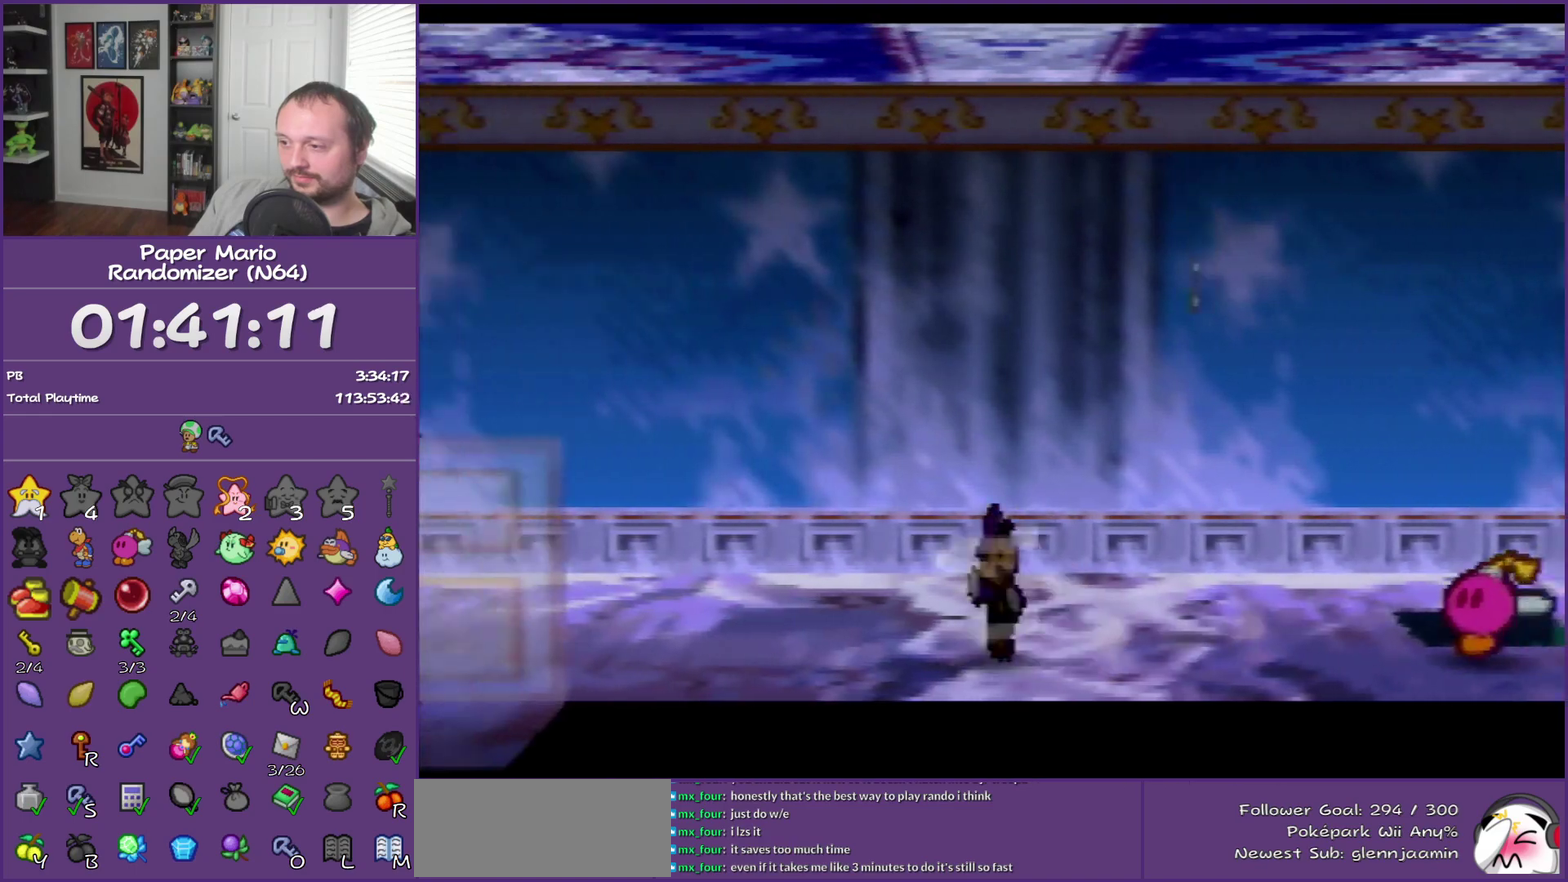
{"buttons": [], "left_stick": "down-left", "events": [[100, "A", "down"], [200, "A", "up"], [233, "left_stick", "down-left"]]}
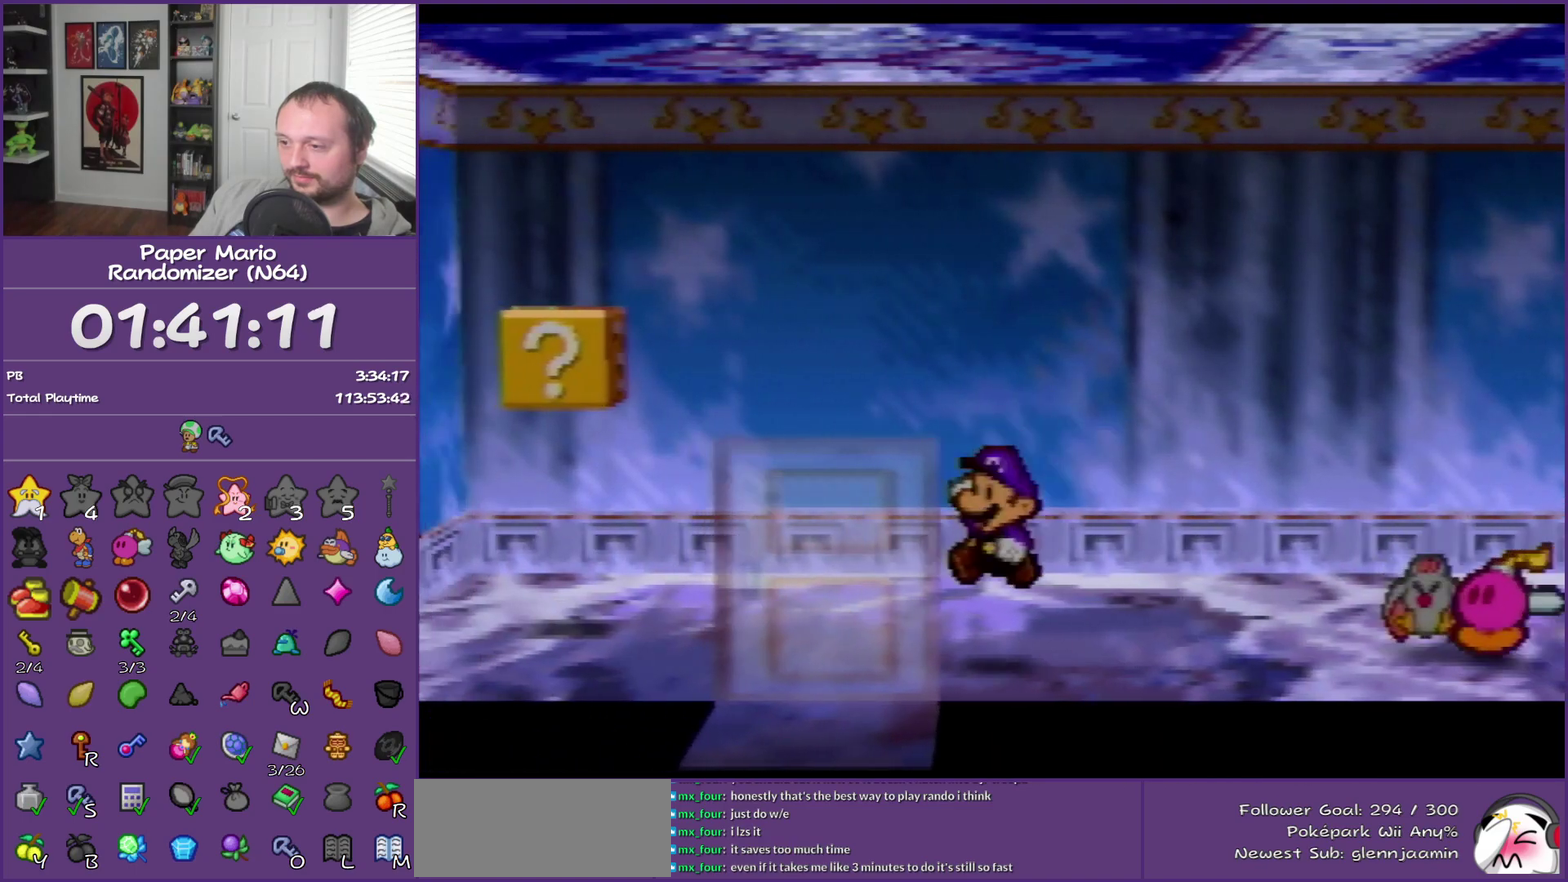
{"buttons": [], "left_stick": "down-left", "events": [[133, "A", "down"], [233, "A", "up"], [300, "A", "down"], [417, "A", "up"]]}
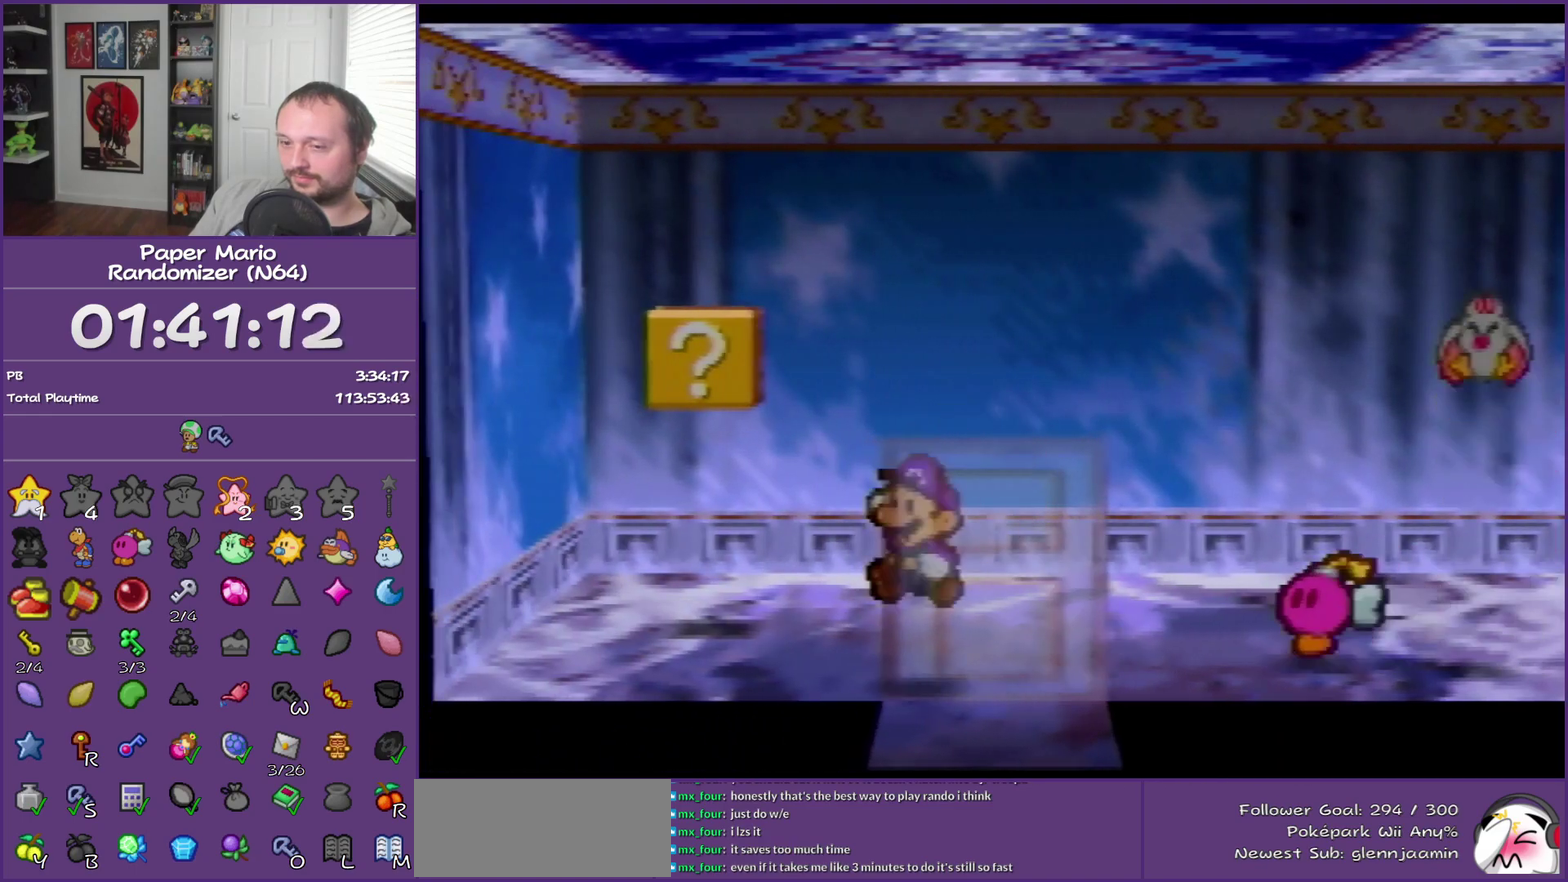
{"buttons": [], "left_stick": "down", "events": [[133, "left_stick", "down"], [167, "A", "down"], [267, "A", "up"], [333, "A", "down"], [450, "A", "up"]]}
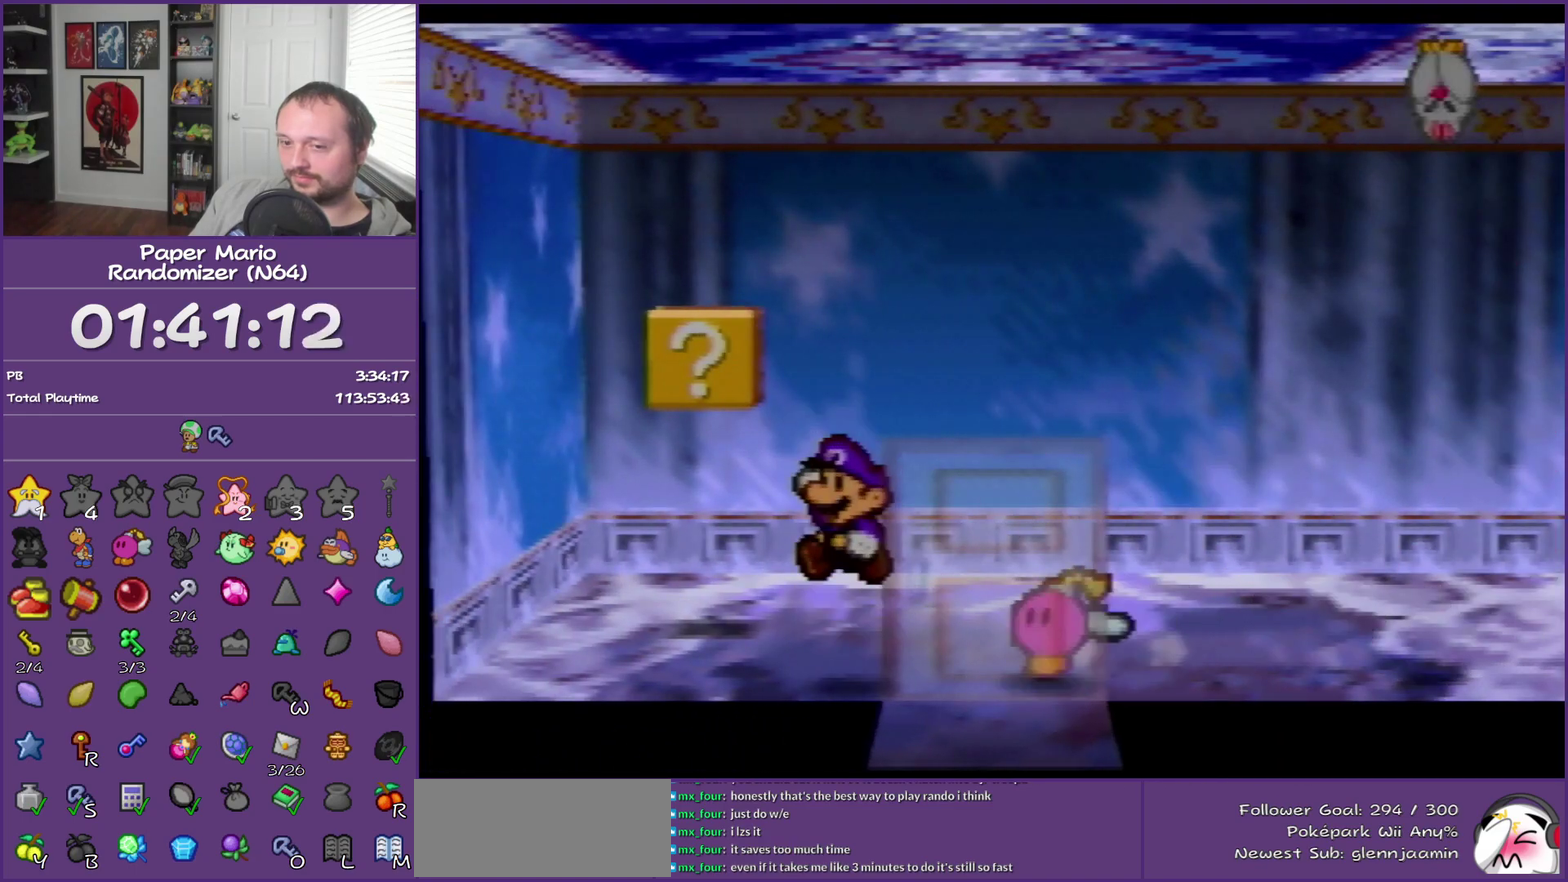
{"buttons": ["A"], "left_stick": "down", "events": [[483, "A", "down"]]}
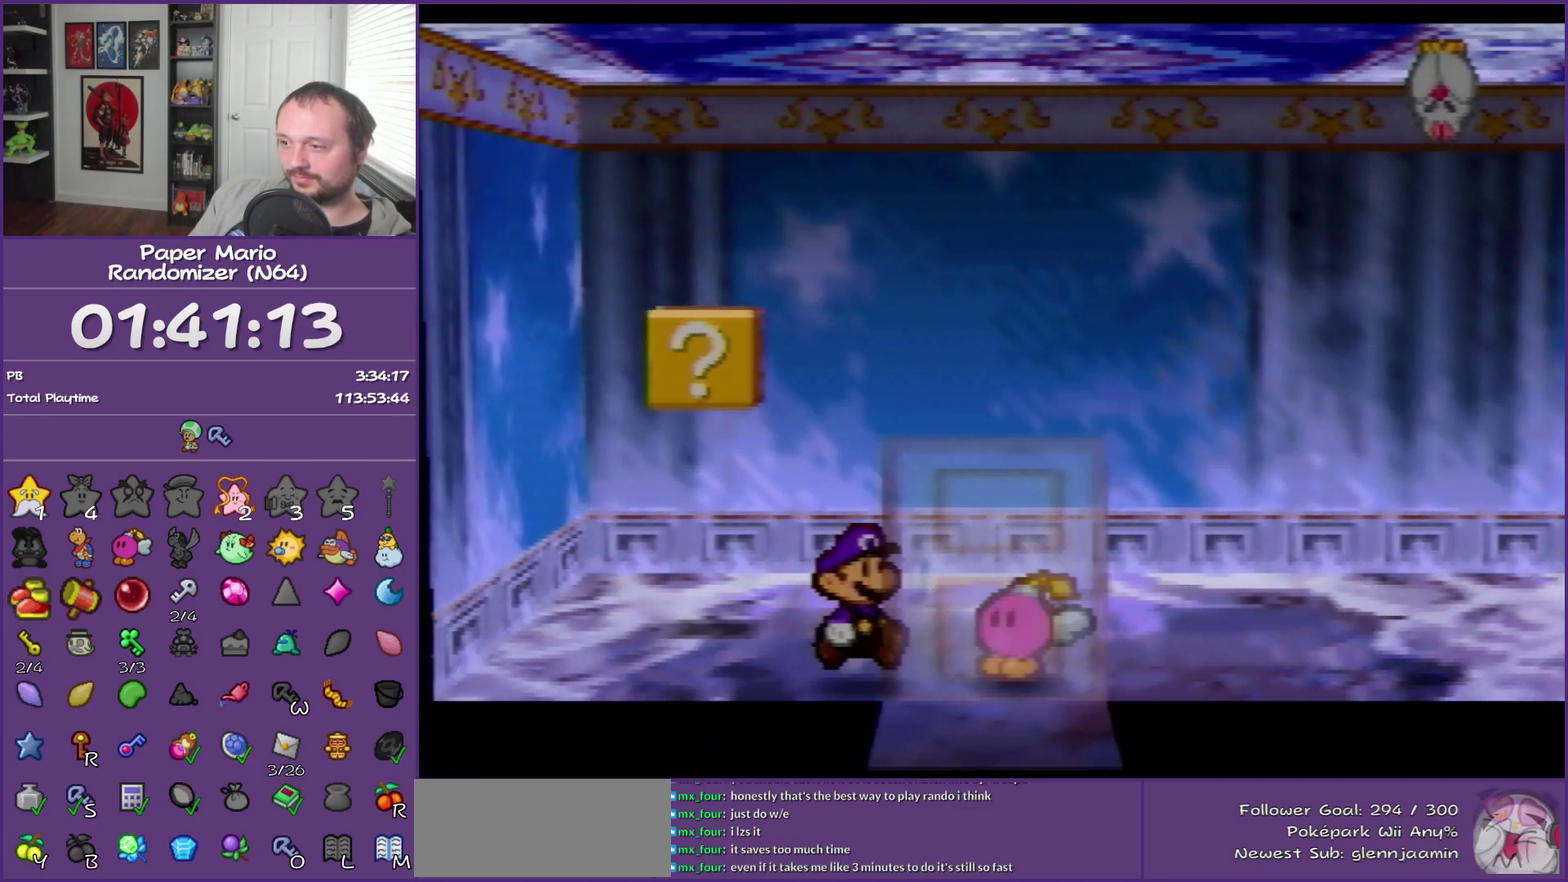
{"buttons": [], "left_stick": "down", "events": [[100, "A", "up"], [167, "A", "down"], [300, "A", "up"]]}
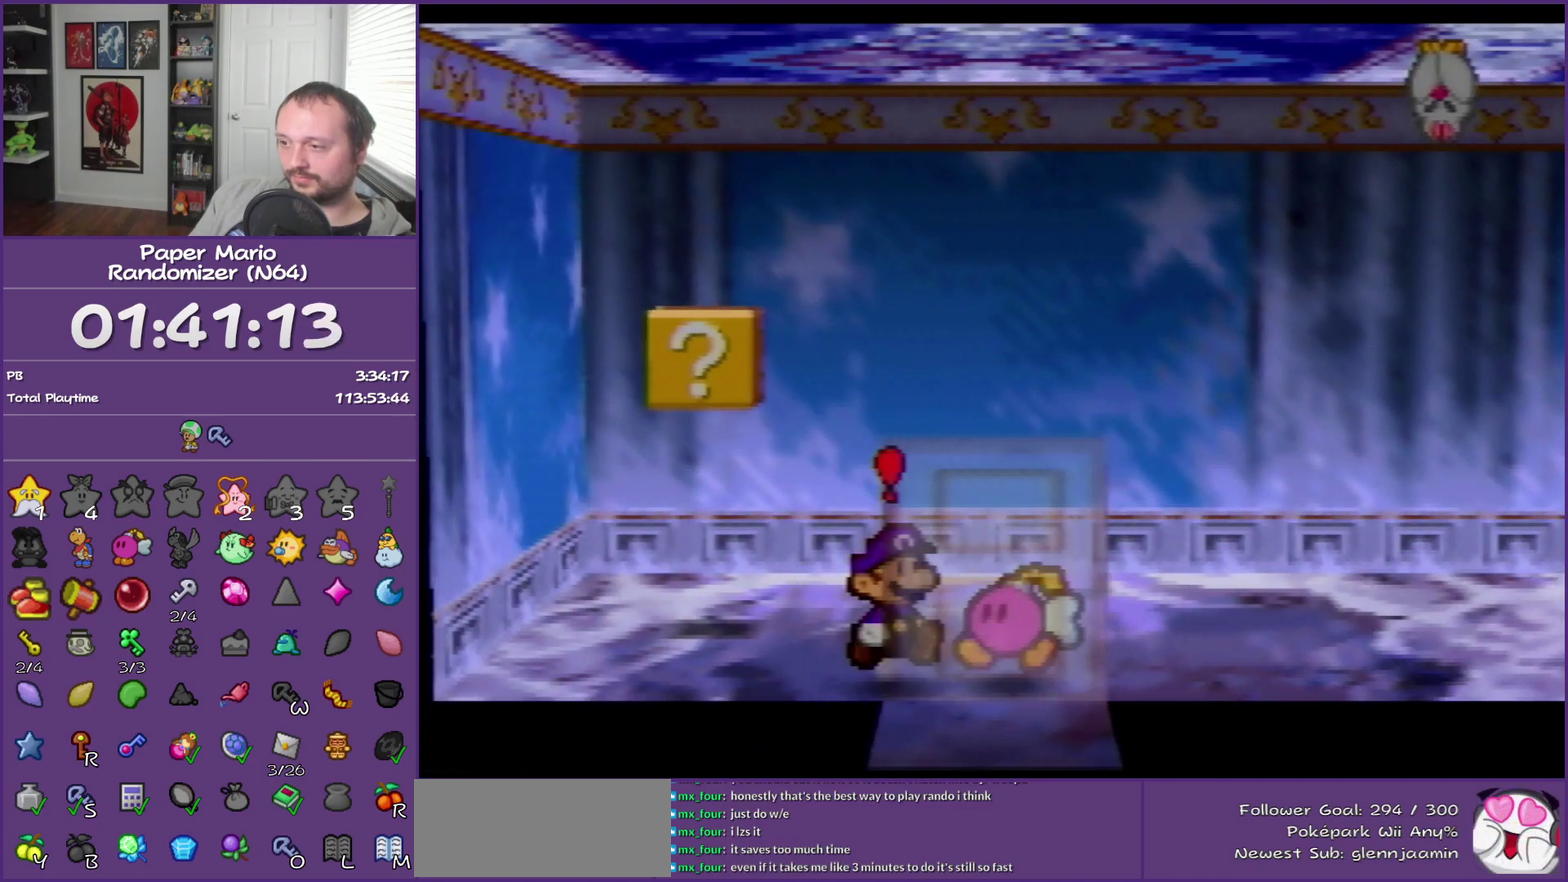
{"buttons": [], "left_stick": "center", "events": [[50, "A", "down"], [117, "A", "up"], [167, "A", "down"], [300, "A", "up"], [417, "left_stick", "center"]]}
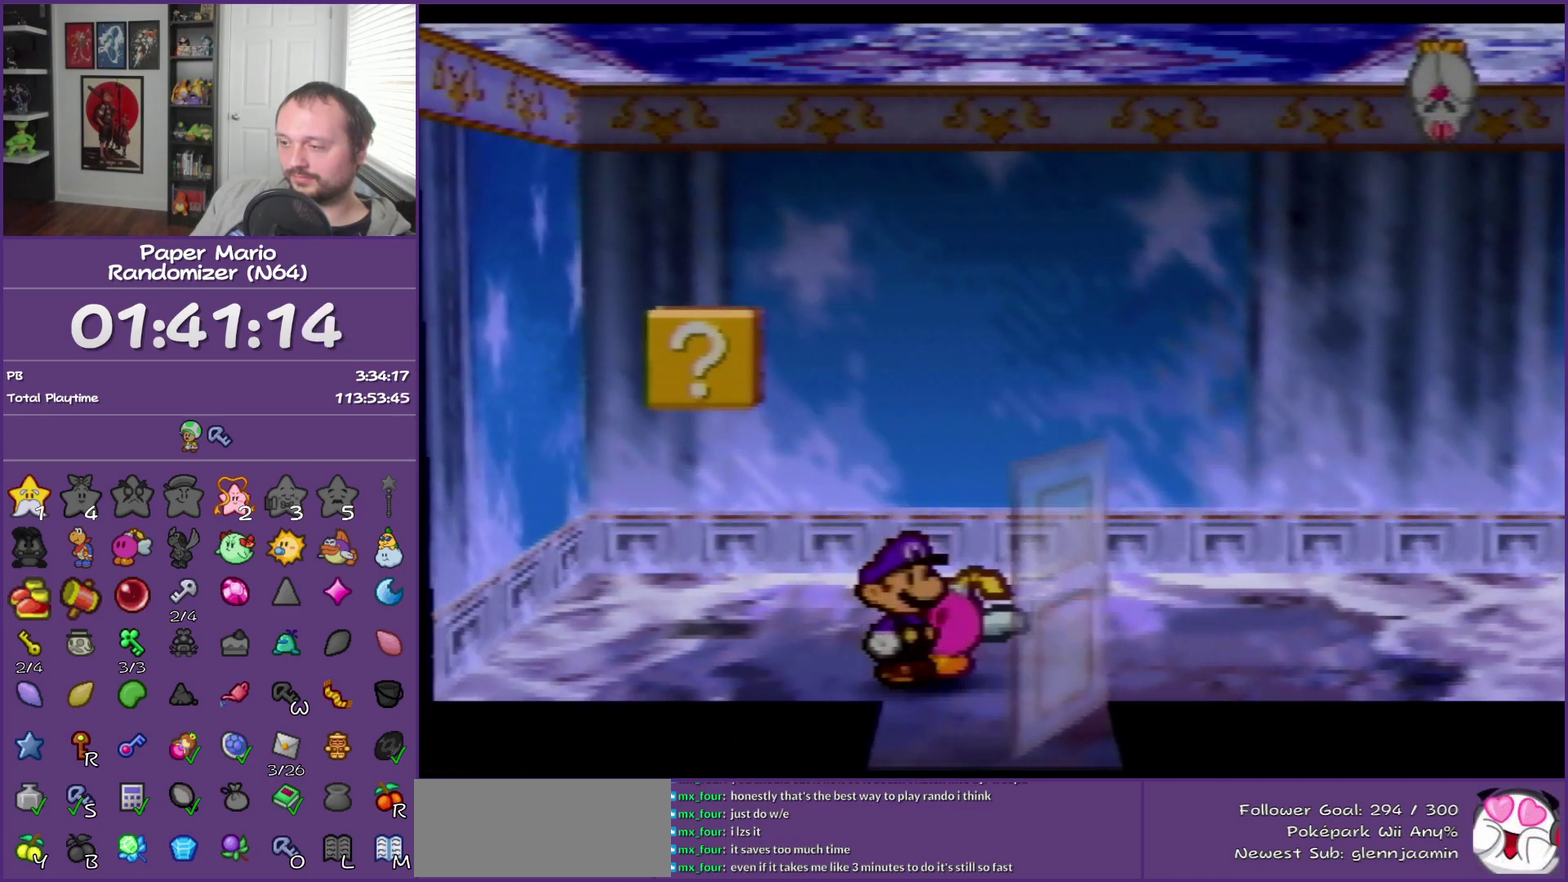
{"buttons": [], "left_stick": "center", "events": []}
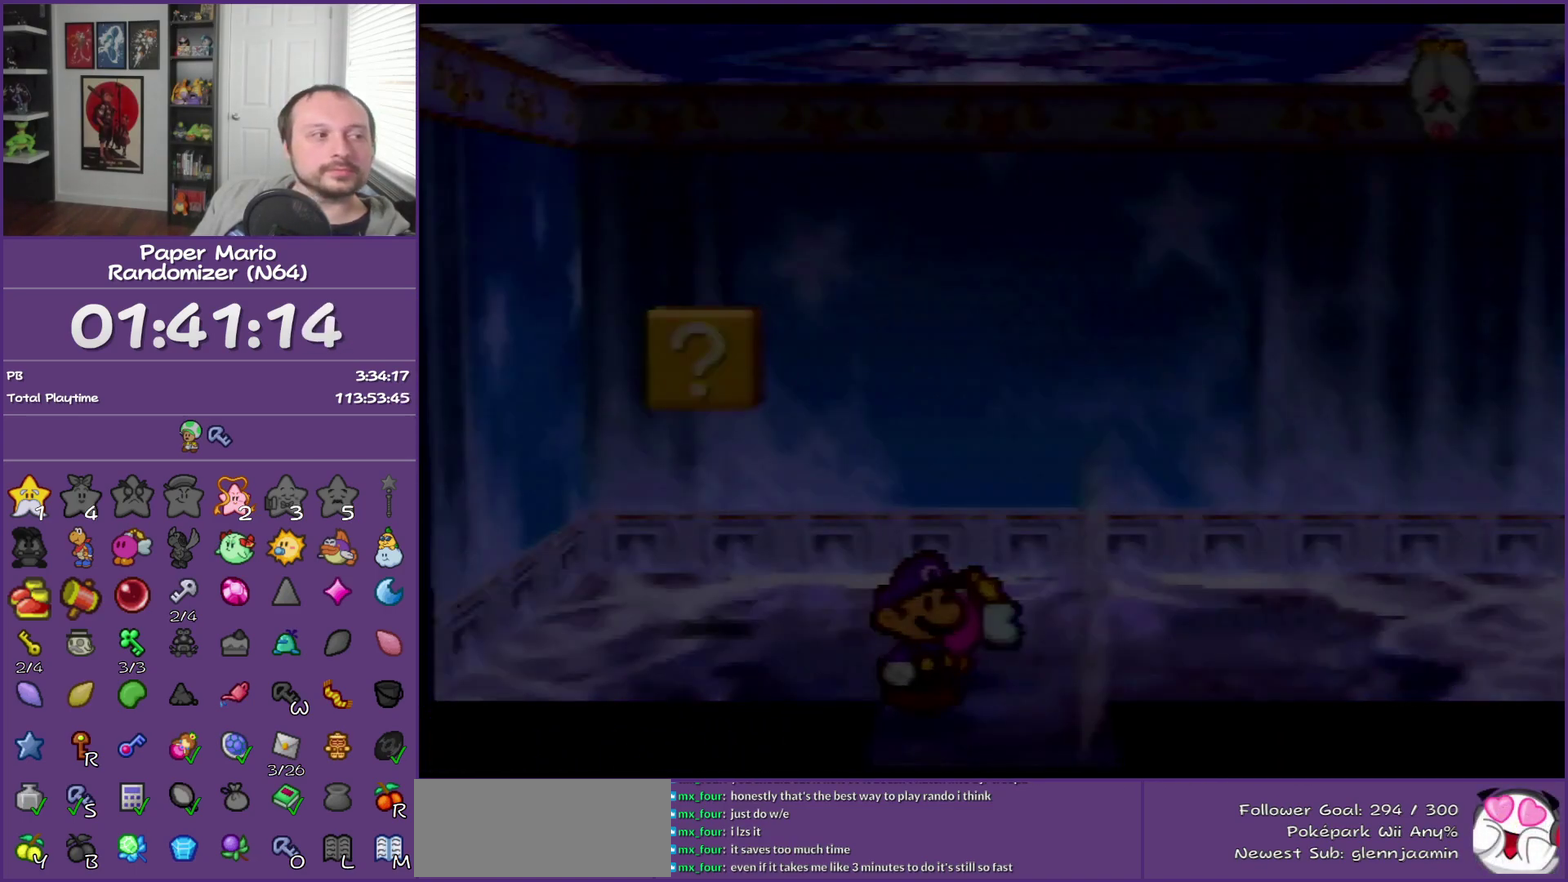
{"buttons": [], "left_stick": "left", "events": [[417, "left_stick", "left"]]}
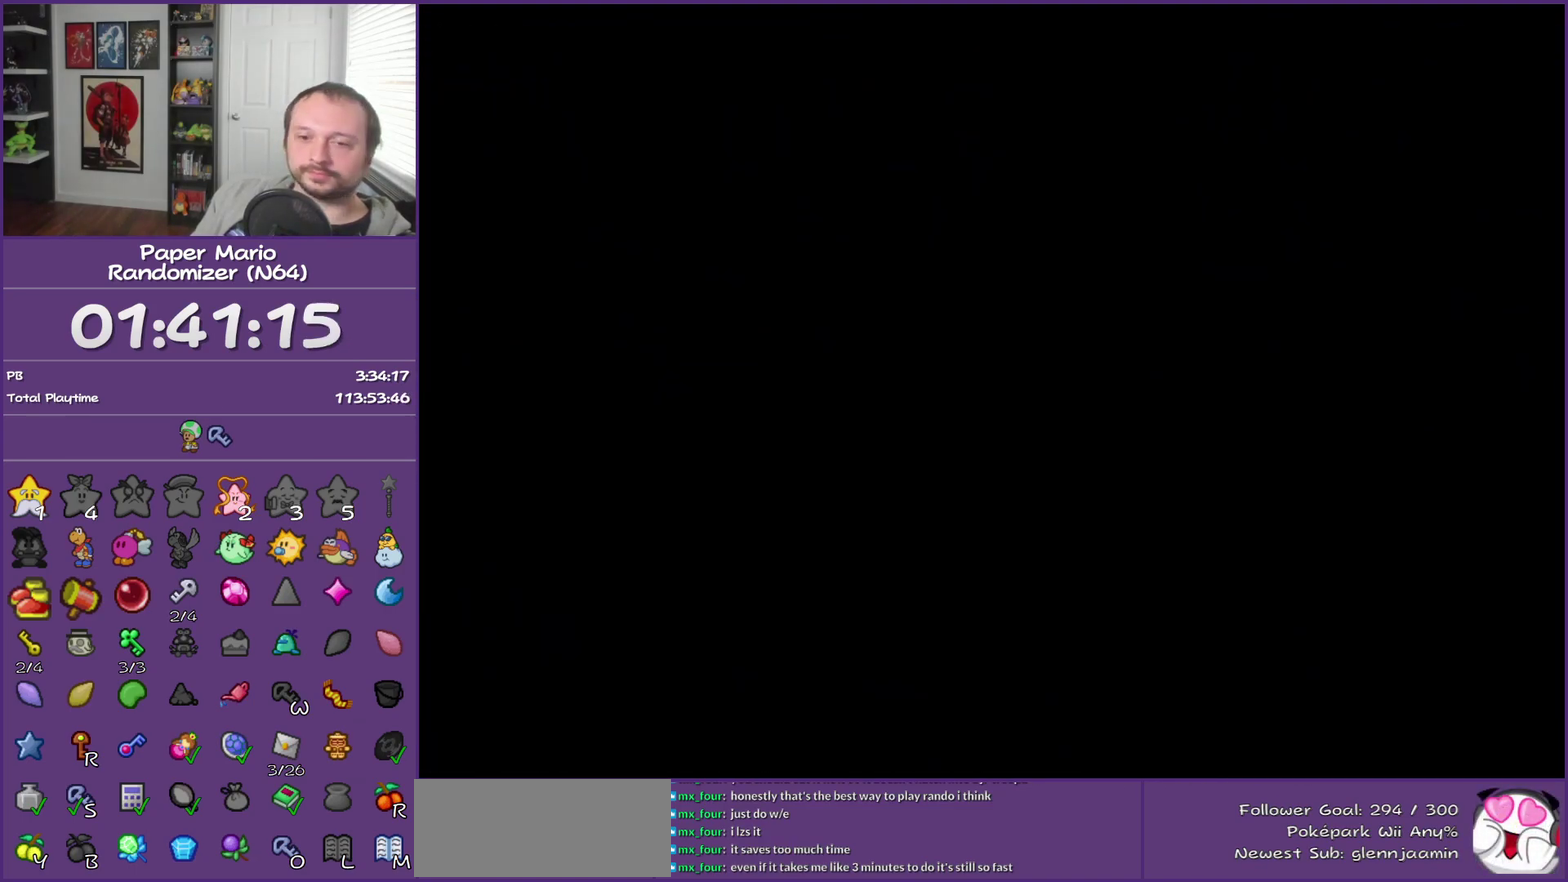
{"buttons": [], "left_stick": "left", "events": []}
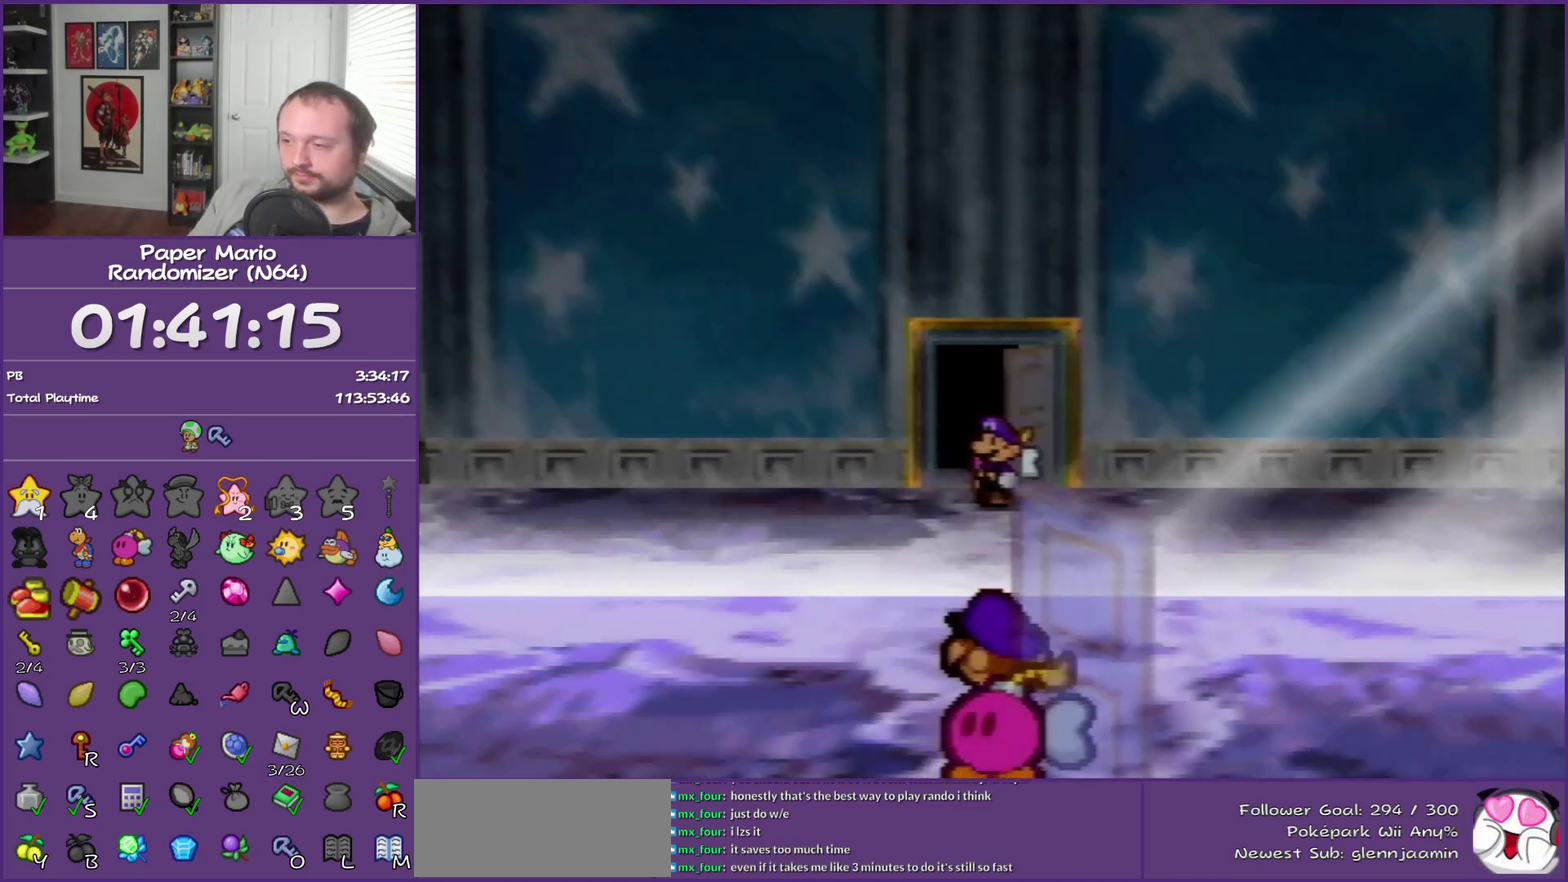
{"buttons": ["Z"], "left_stick": "left", "events": [[233, "Z", "down"]]}
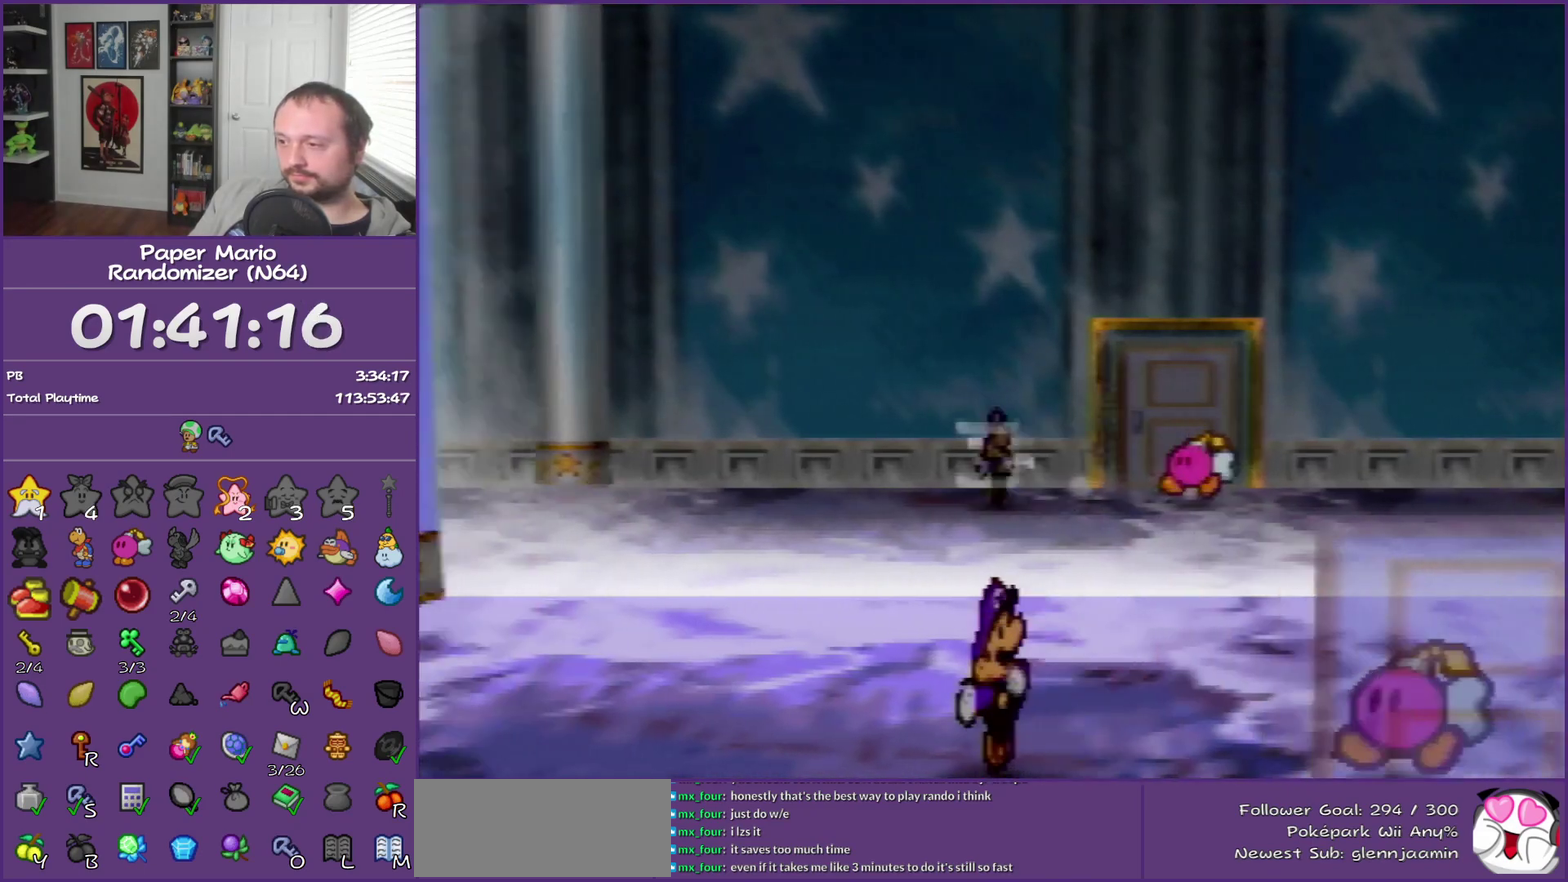
{"buttons": ["A"], "left_stick": "left", "events": [[300, "Z", "up"], [450, "A", "down"]]}
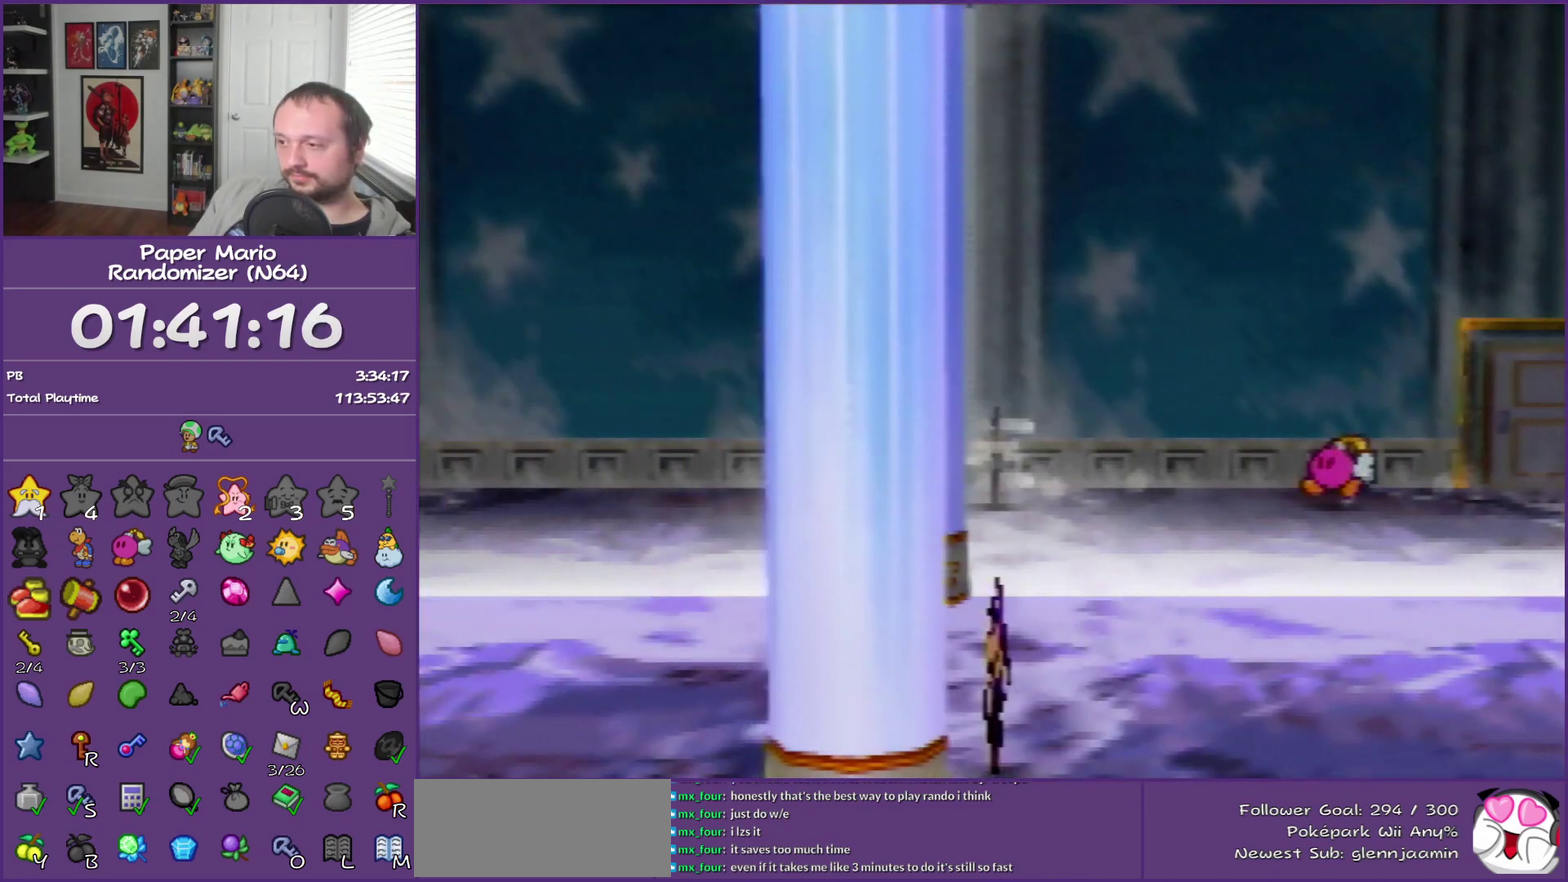
{"buttons": ["Z"], "left_stick": "left", "events": [[50, "A", "up"], [450, "Z", "down"]]}
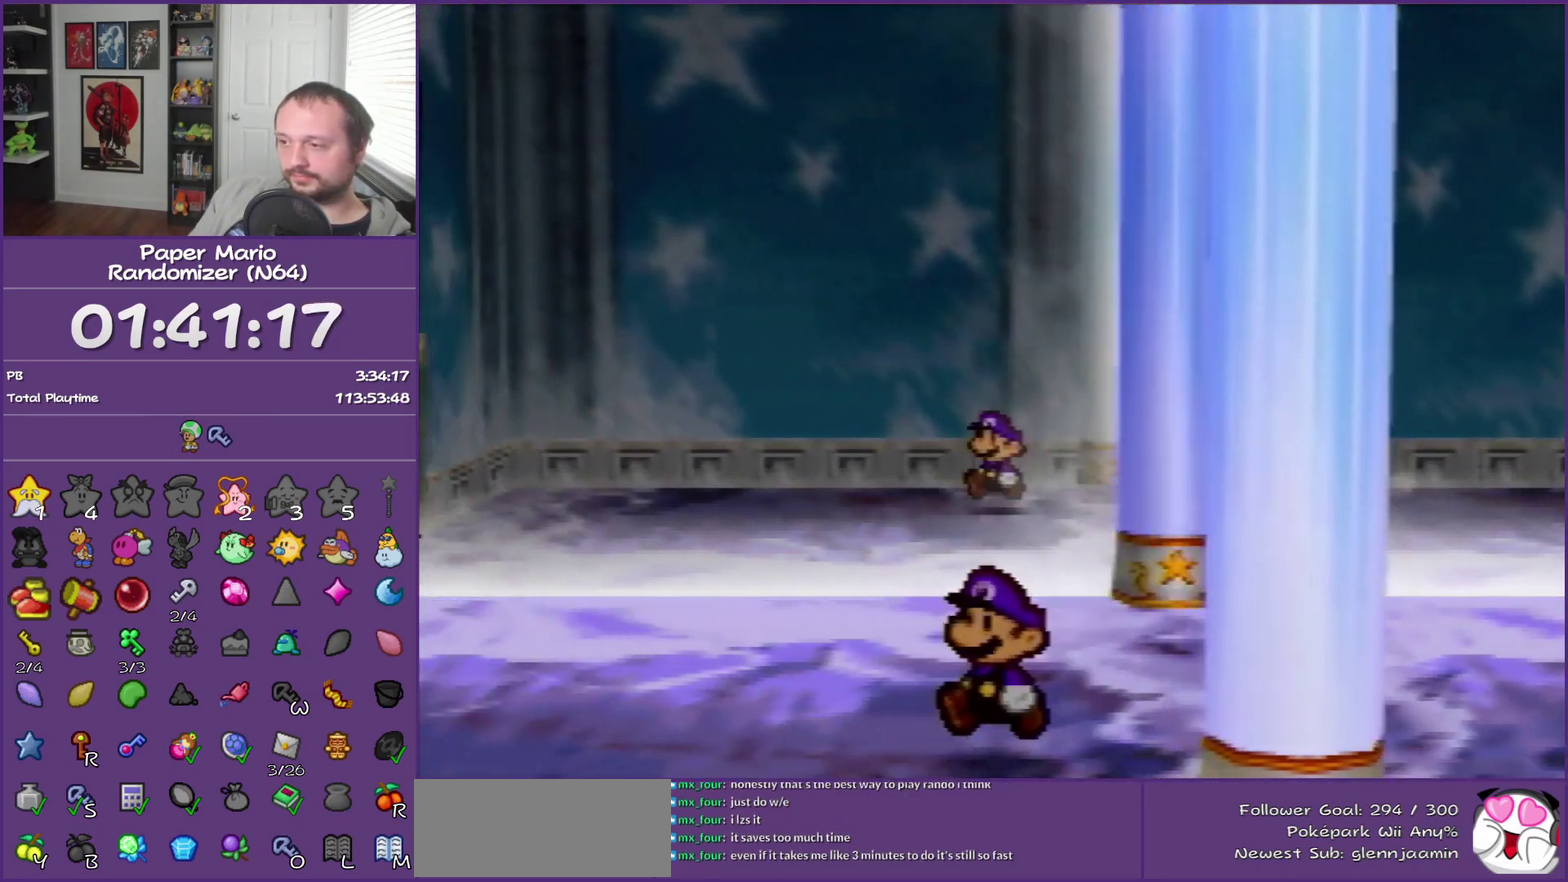
{"buttons": [], "left_stick": "left", "events": [[450, "Z", "up"]]}
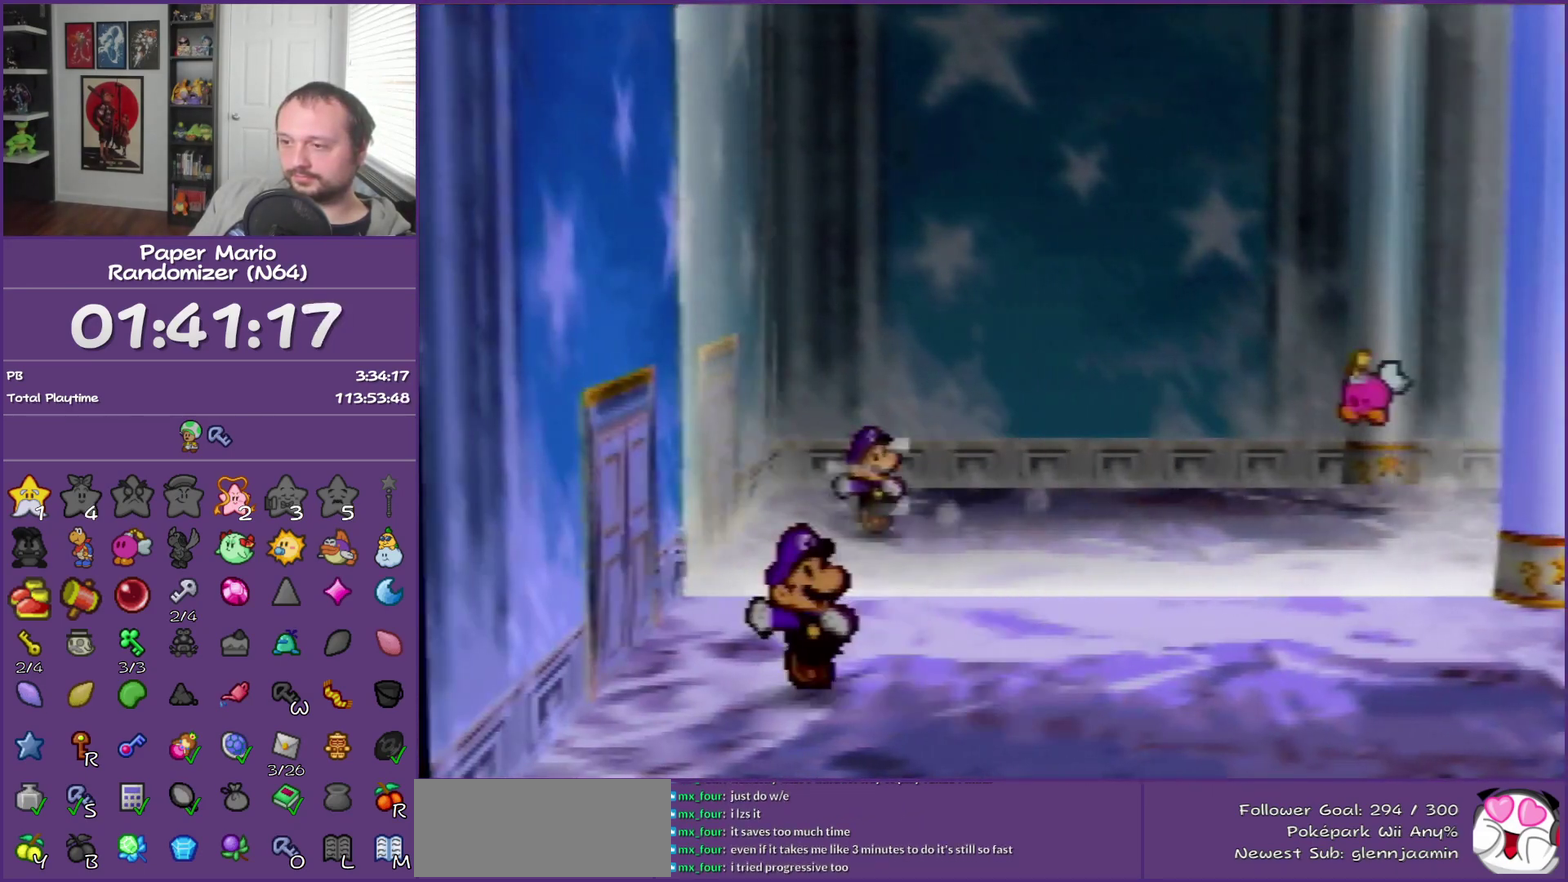
{"buttons": [], "left_stick": "left", "events": [[17, "A", "down"], [17, "left_stick", "down-left"], [100, "A", "up"], [200, "left_stick", "left"], [383, "A", "down"], [450, "A", "up"]]}